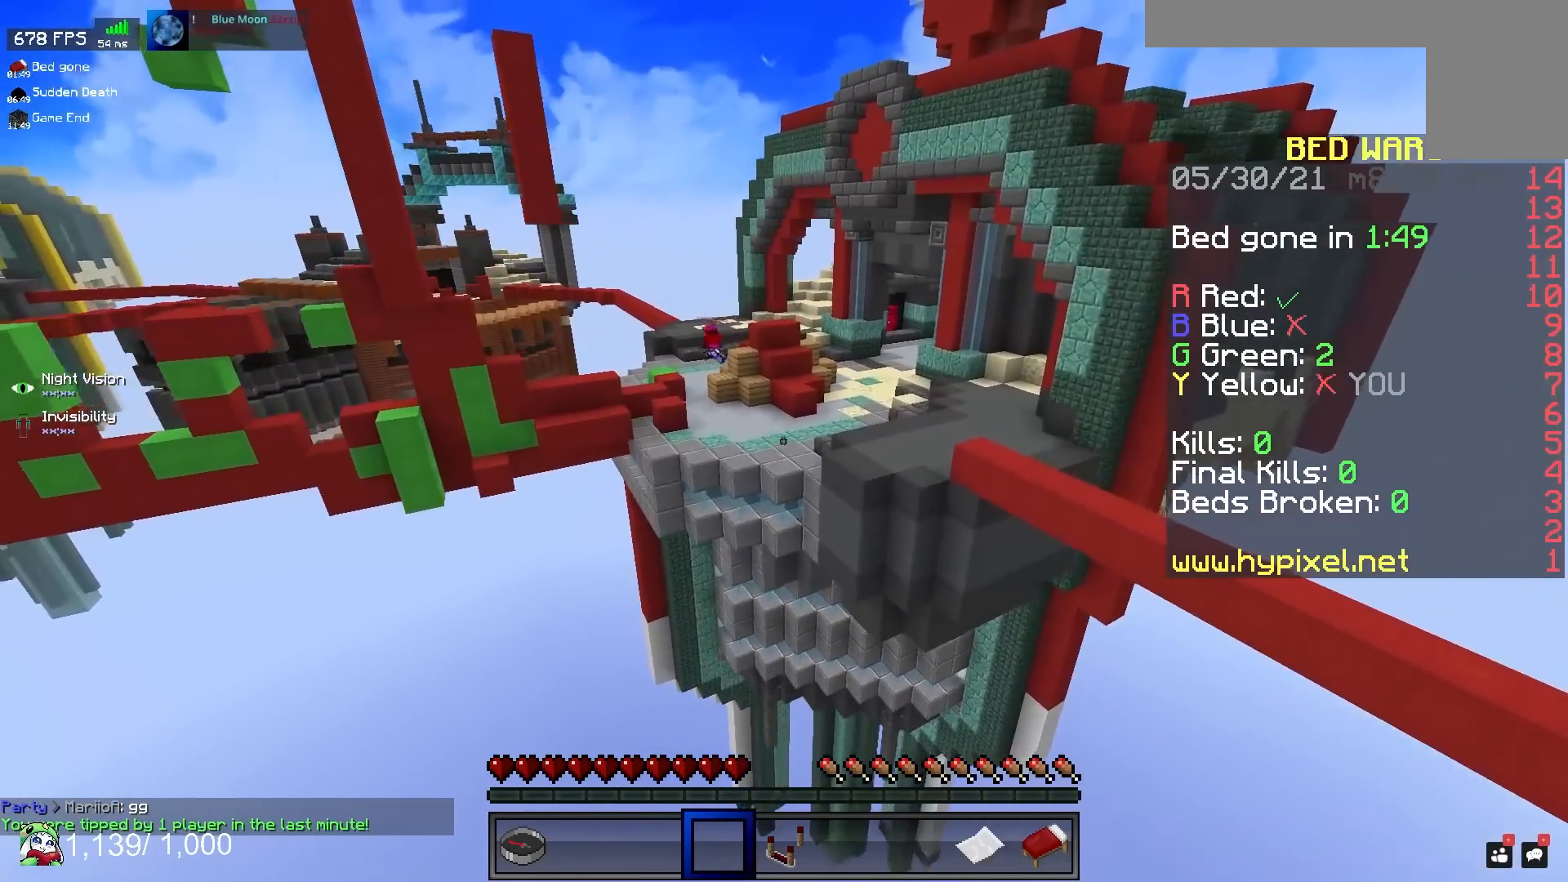
Gameplay with keyboard and mouse; each line is a JSON object with the keys and mouse buttons held at the frame after it. "events" lists presses ("down") and releases ("up") of "a", "d", "s", "space", "w", "mouse_left" and "mouse_right" between this image and that frame as [ms after this image, input, new state], when the widget could be followed in between. "mouse_left", "mouse_right" = the "left", "right" buttons of the "mouse" list. No other keys are recorded. Fast repeated clicks can show as one long hold. Mouse movement is not recorded.
{"keys": ["w"], "mouse": [], "events": [[217, "w", "up"], [367, "w", "down"]]}
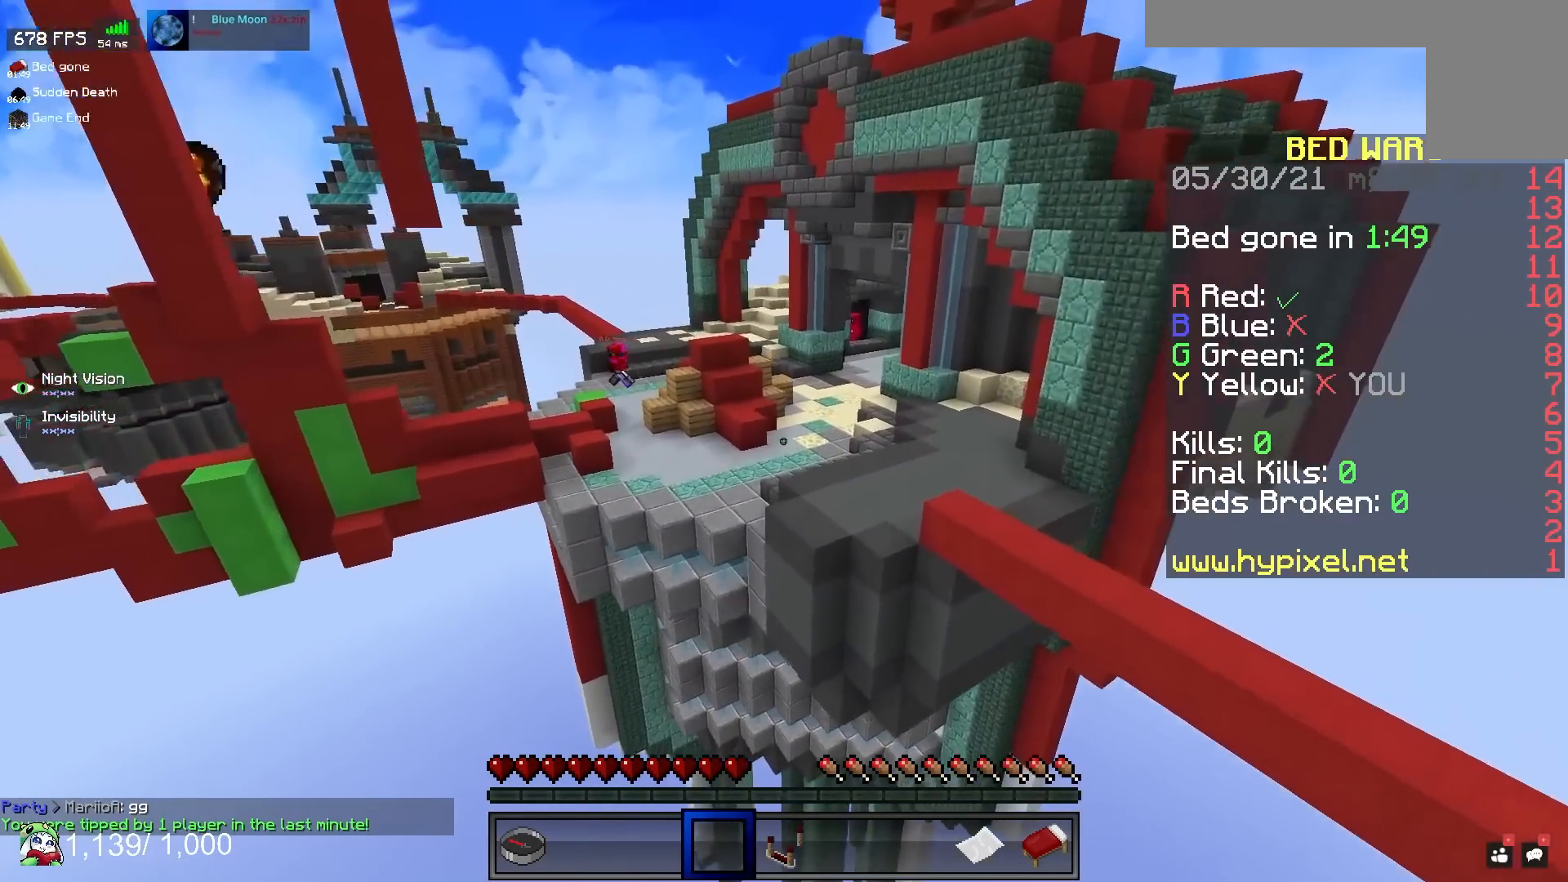
{"keys": [], "mouse": [], "events": [[450, "w", "up"]]}
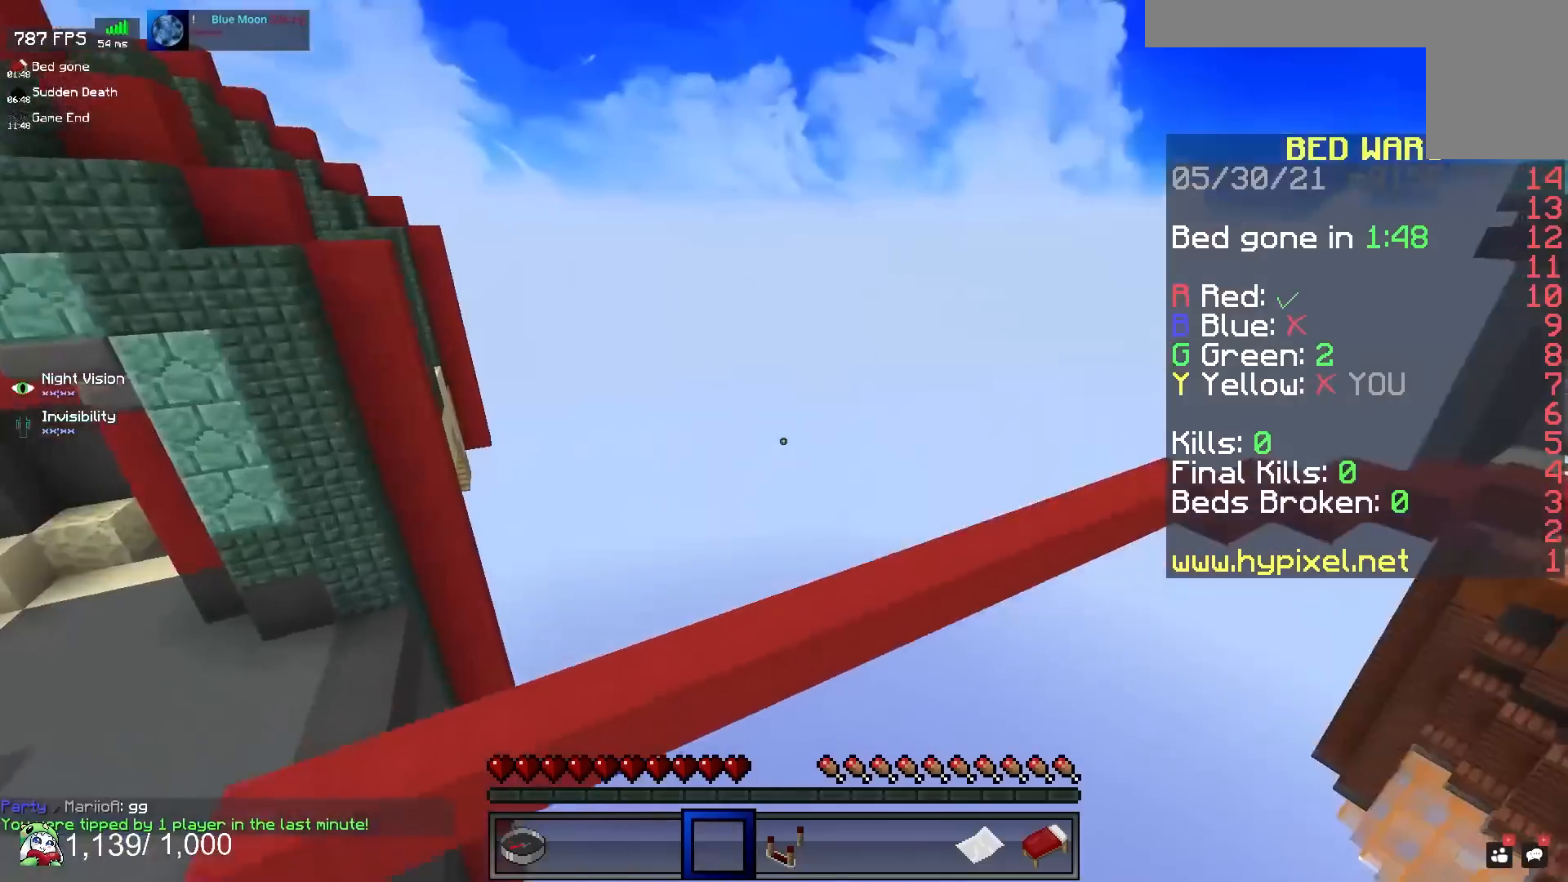
{"keys": ["s"], "mouse": [], "events": [[317, "s", "down"]]}
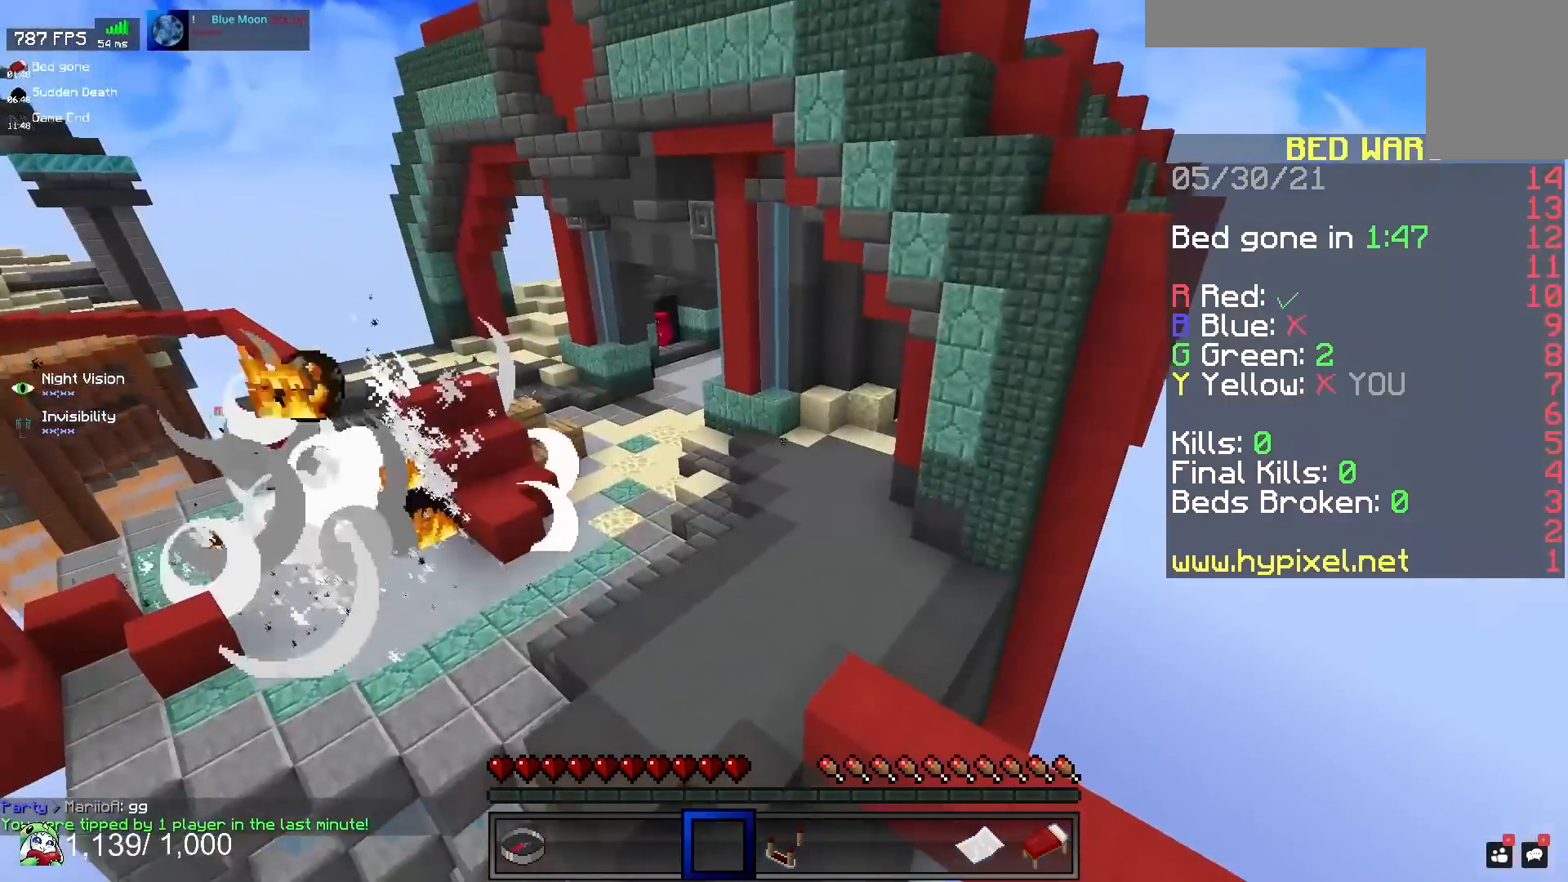
{"keys": ["w"], "mouse": [], "events": [[117, "s", "up"], [250, "w", "down"], [283, "a", "down"], [483, "a", "up"]]}
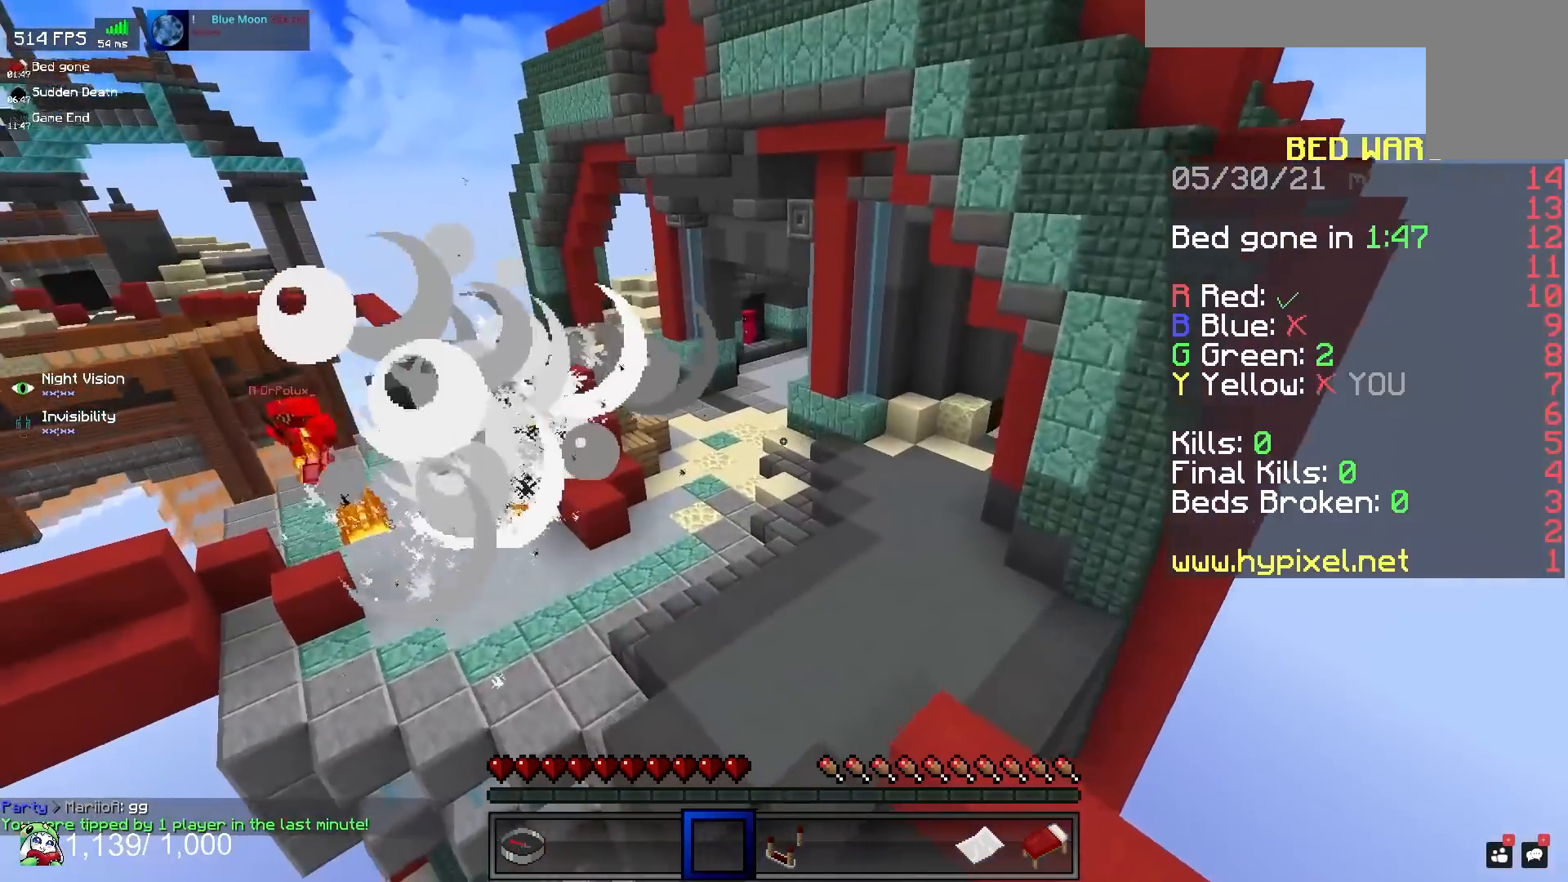
{"keys": ["d"], "mouse": [], "events": [[67, "d", "down"], [83, "w", "up"]]}
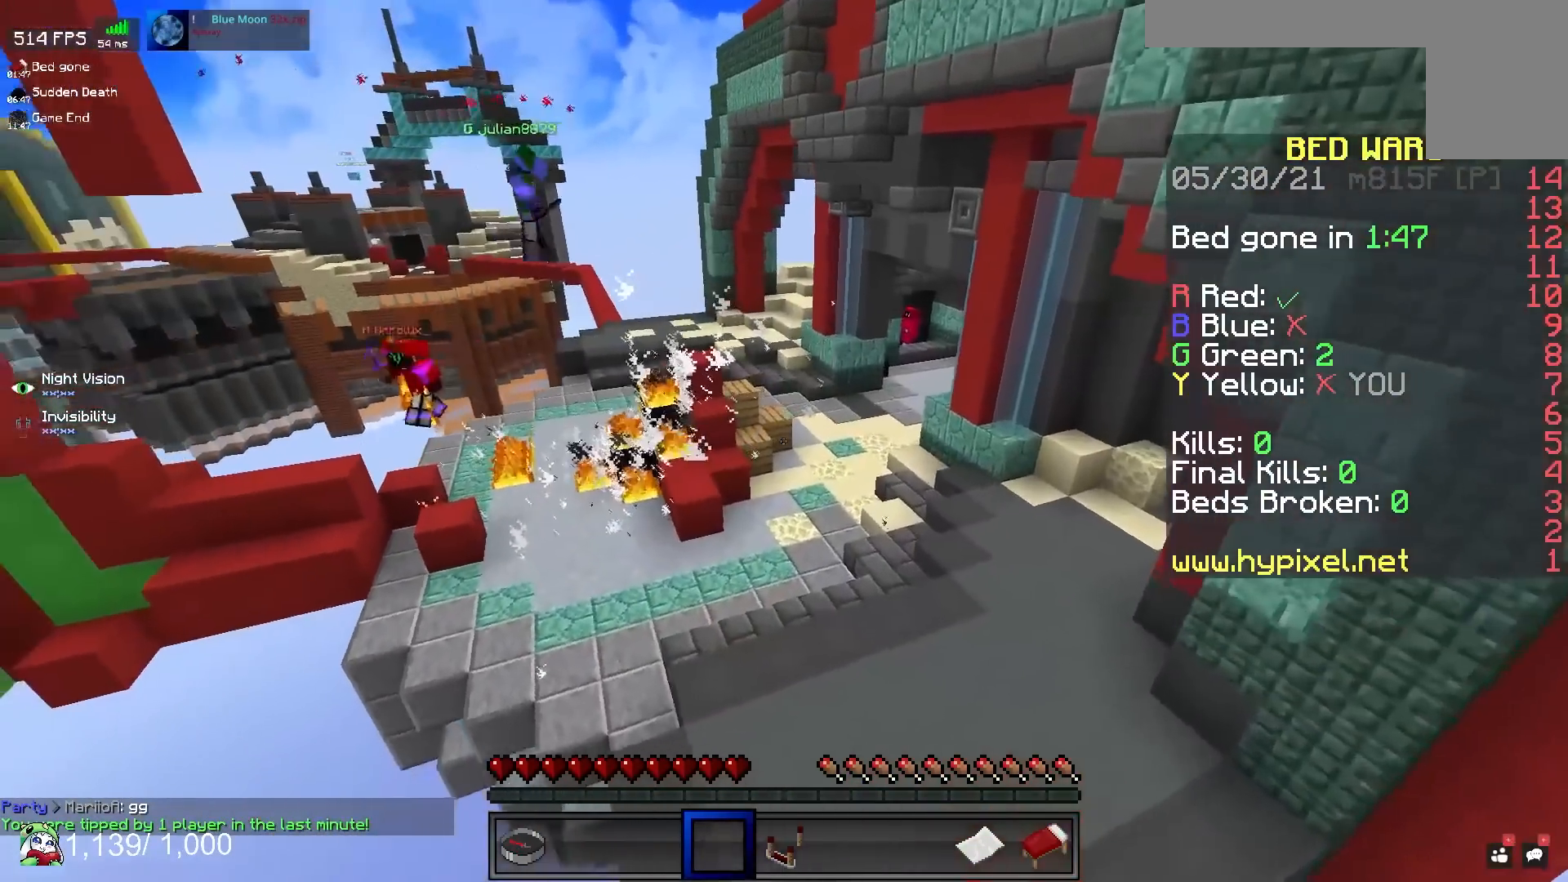
{"keys": [], "mouse": [], "events": [[17, "d", "up"]]}
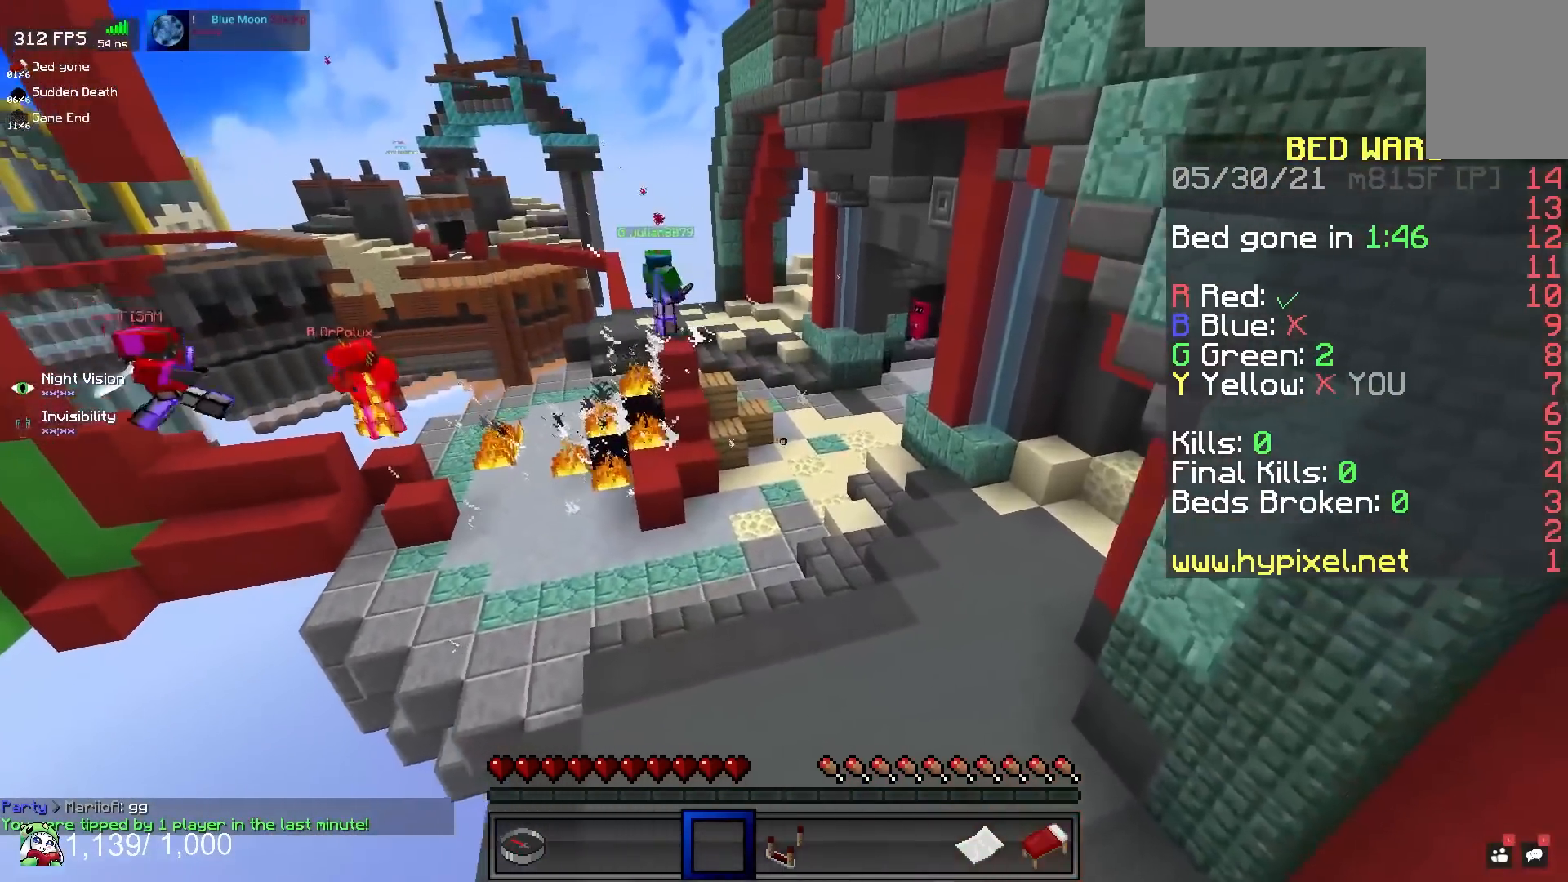
{"keys": ["a", "w"], "mouse": [], "events": [[283, "a", "down"], [300, "w", "down"]]}
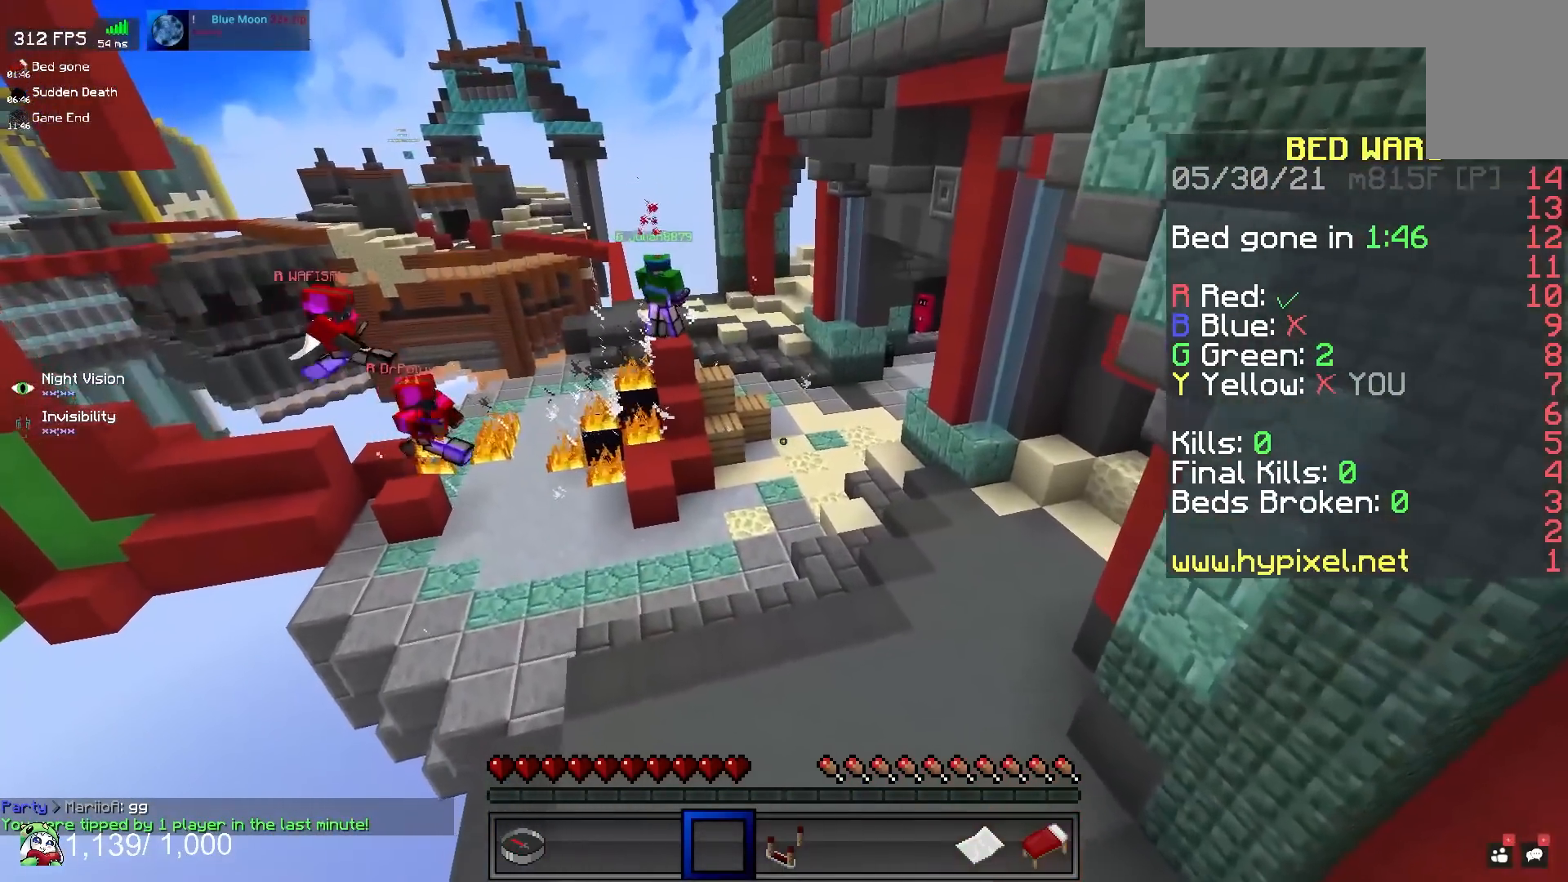
{"keys": ["a"], "mouse": [], "events": [[300, "w", "up"]]}
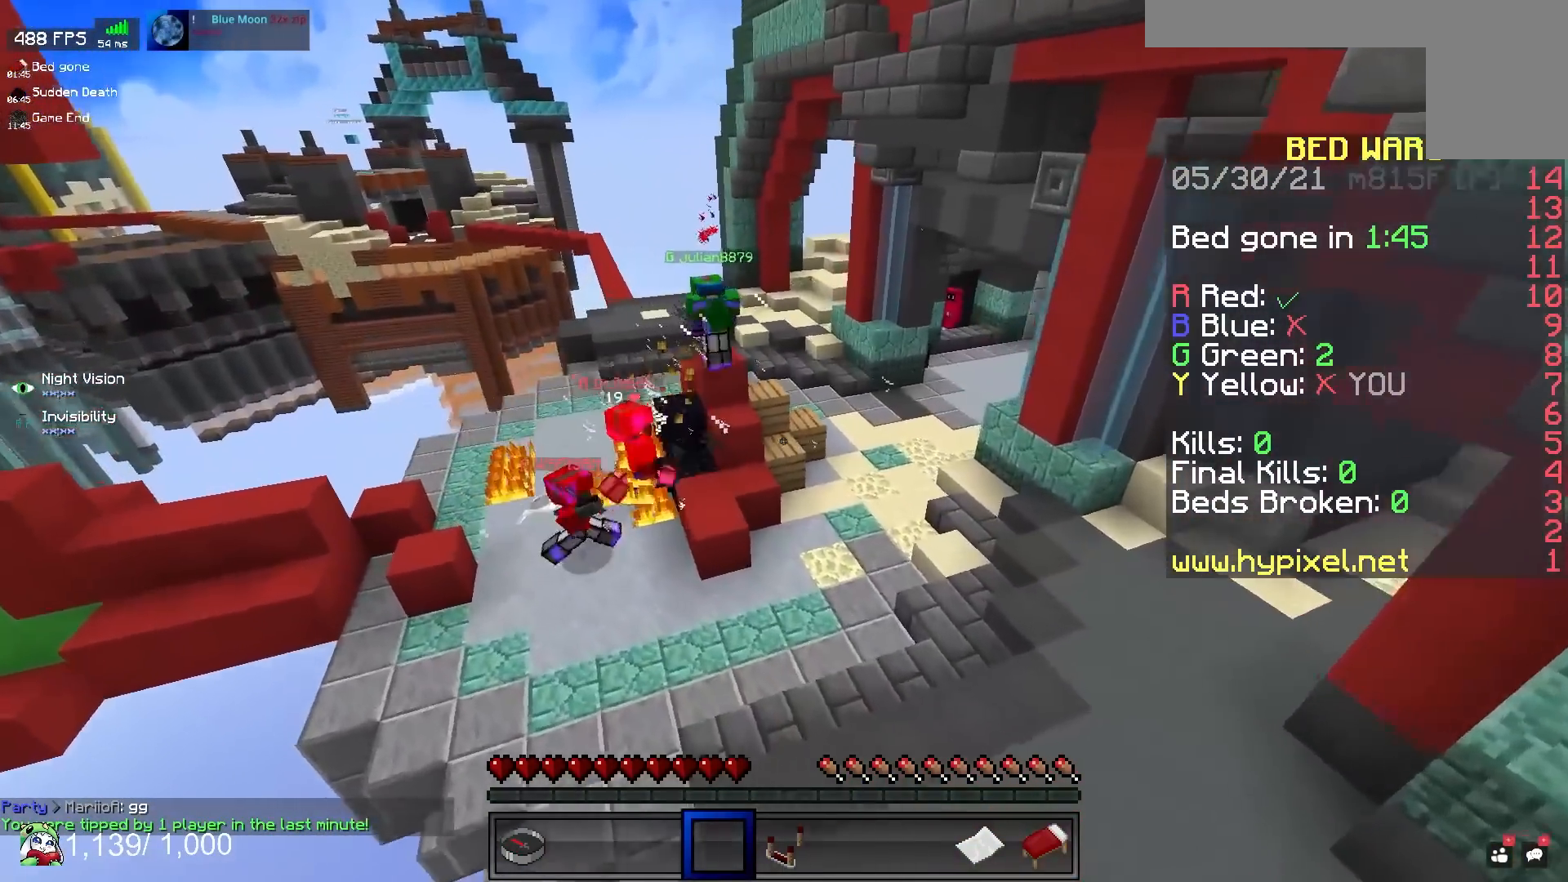
{"keys": [], "mouse": [], "events": [[283, "a", "up"]]}
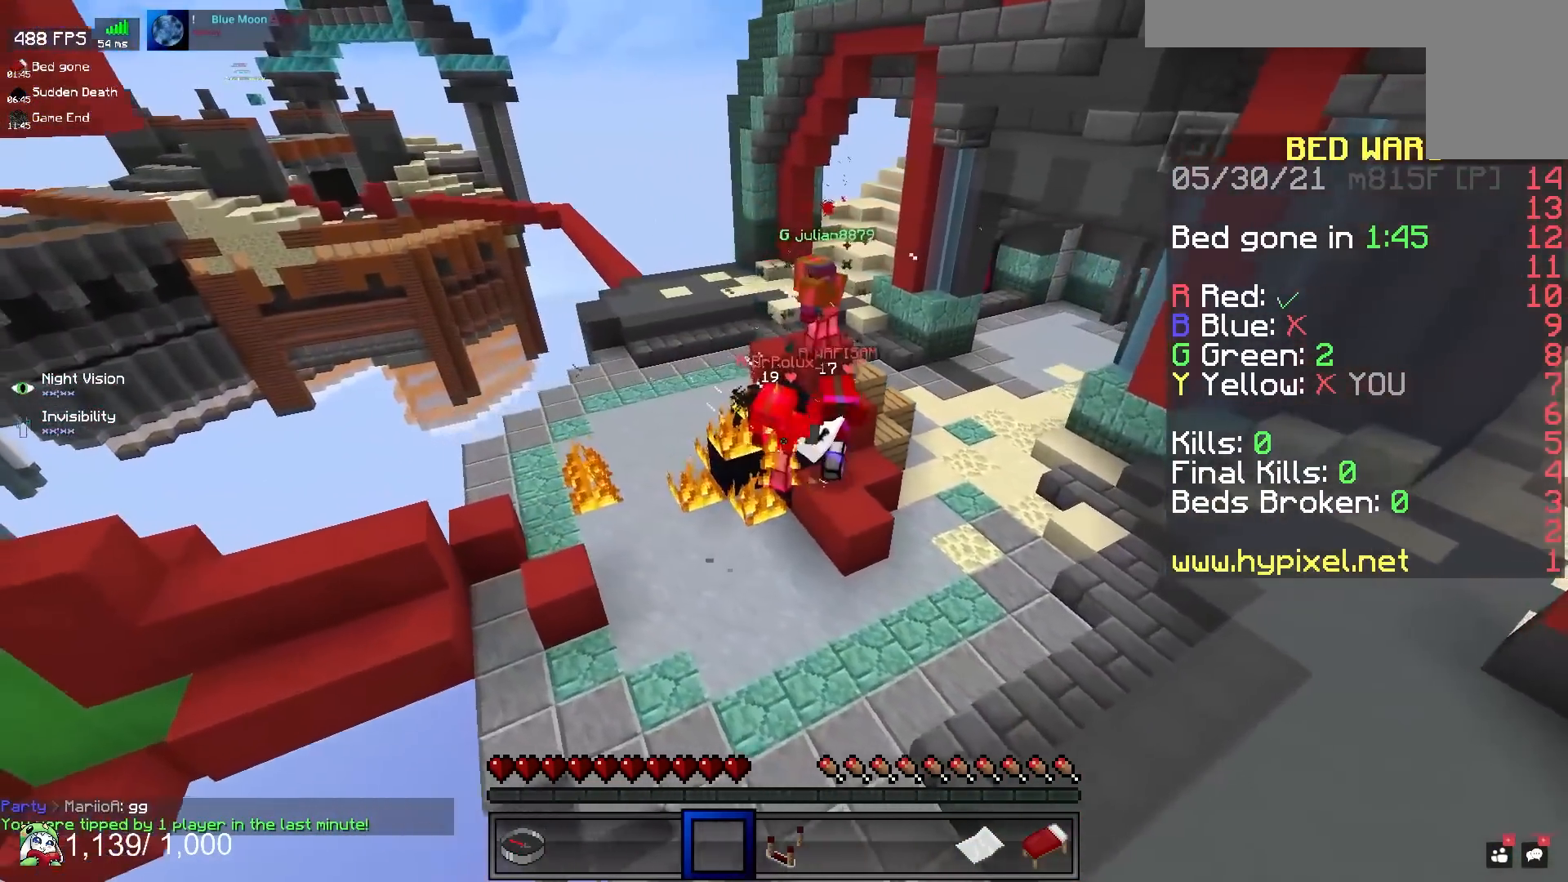
{"keys": [], "mouse": [], "events": []}
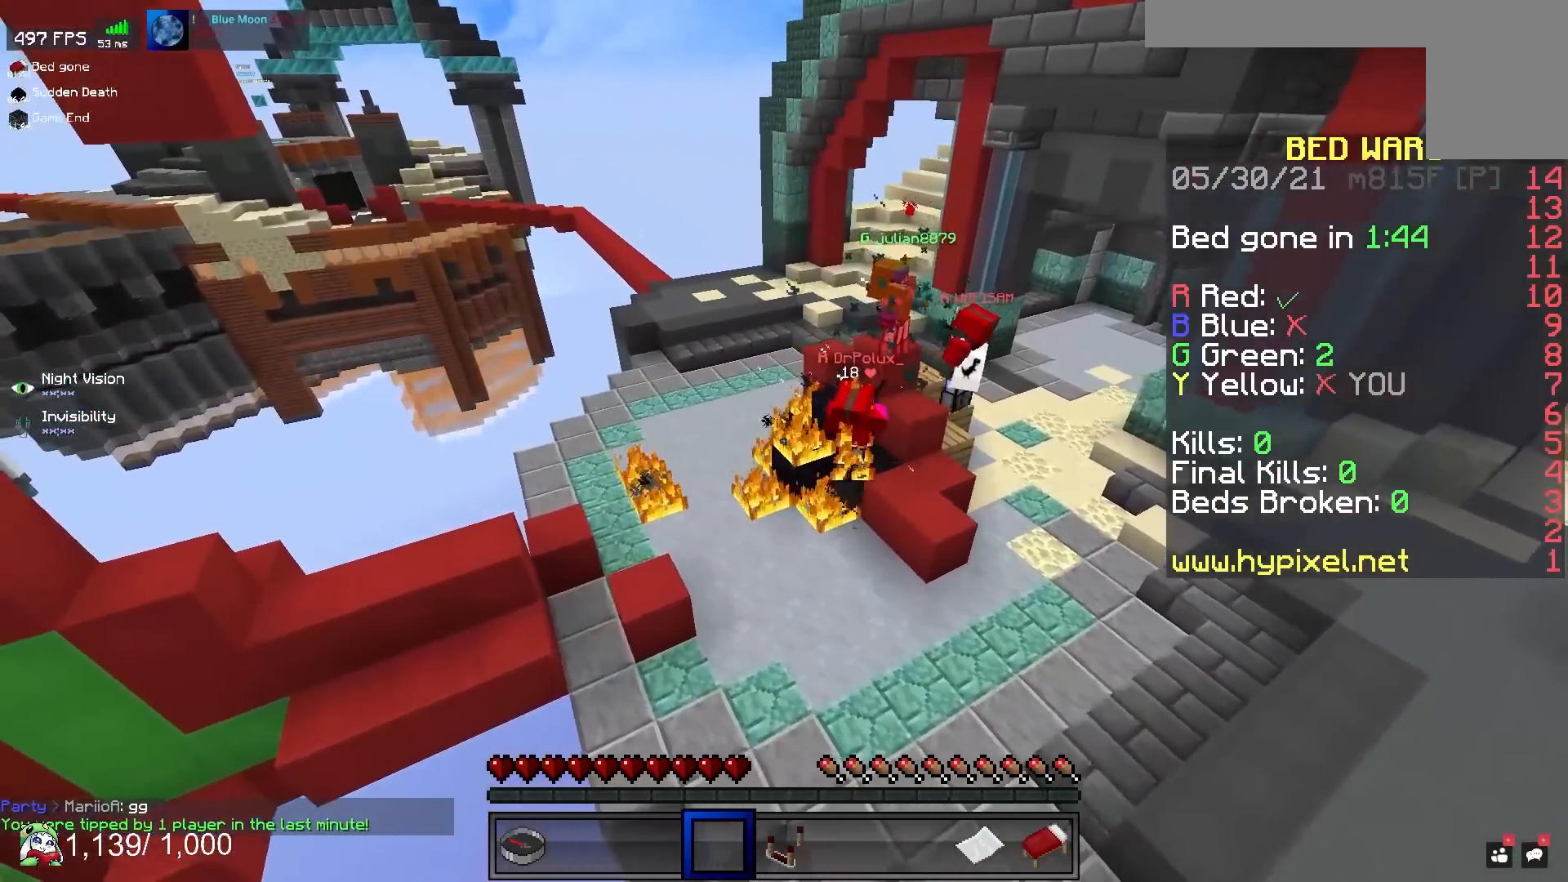
{"keys": [], "mouse": [], "events": []}
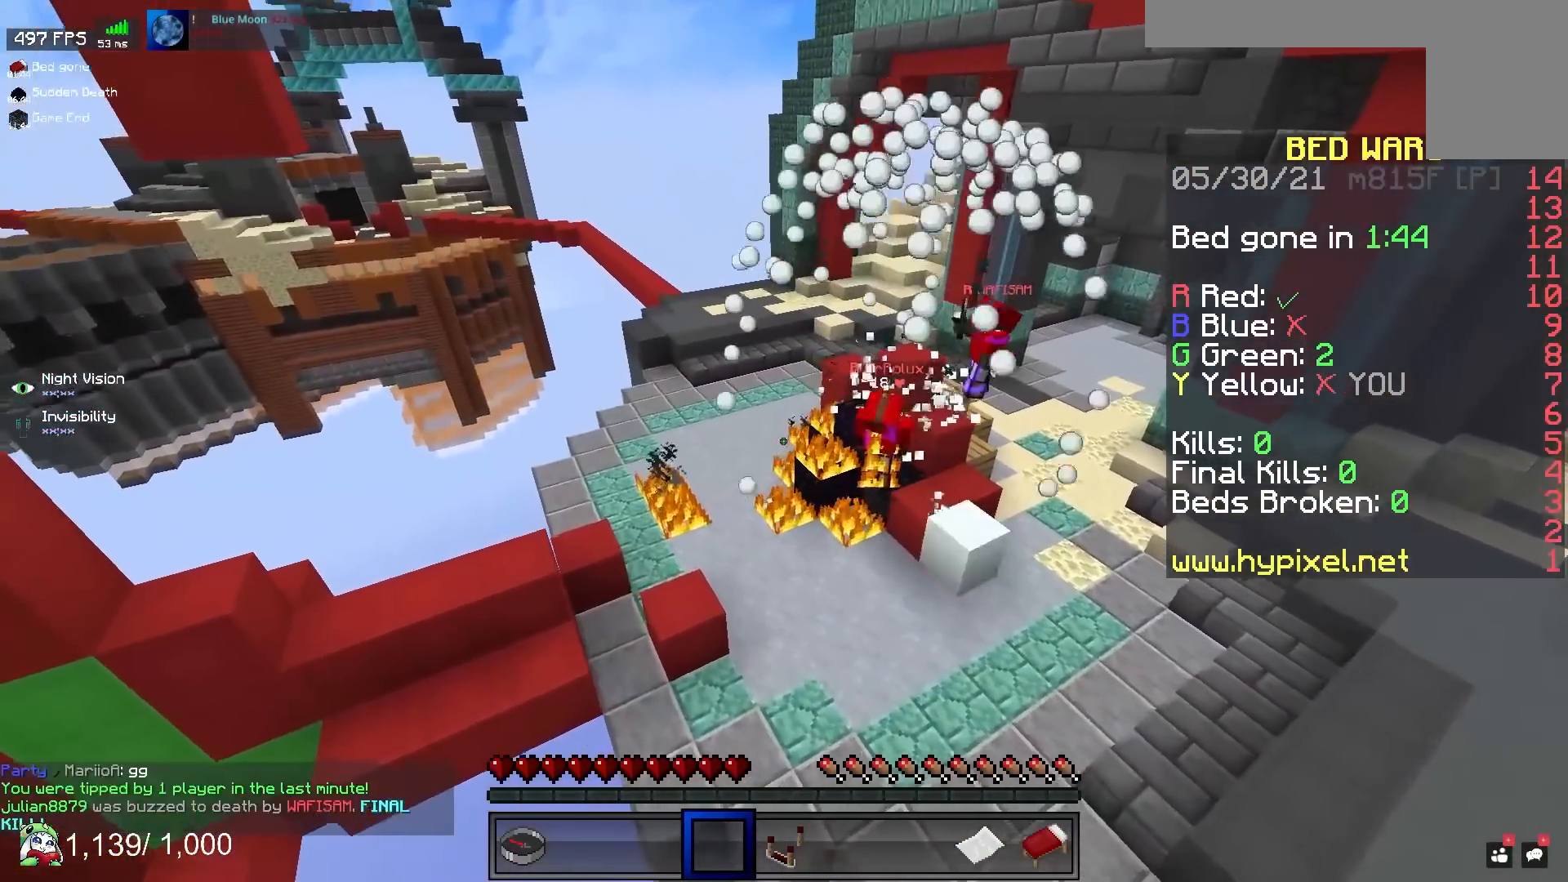
{"keys": ["d", "s"], "mouse": [], "events": [[250, "d", "down"], [250, "w", "down"], [433, "w", "up"], [500, "s", "down"]]}
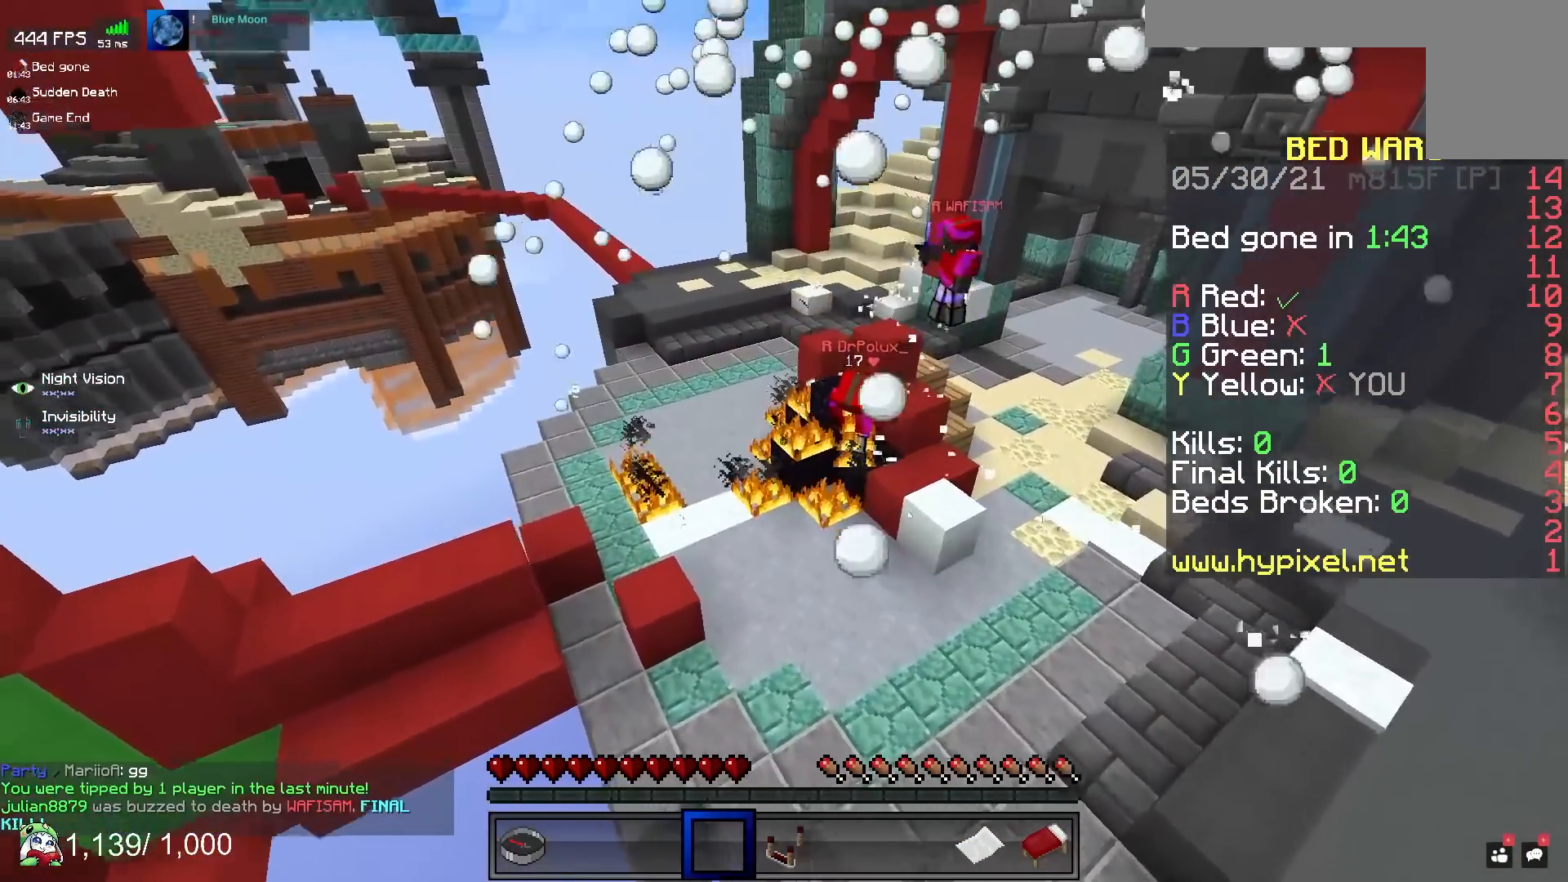
{"keys": ["s"], "mouse": [], "events": [[183, "d", "up"]]}
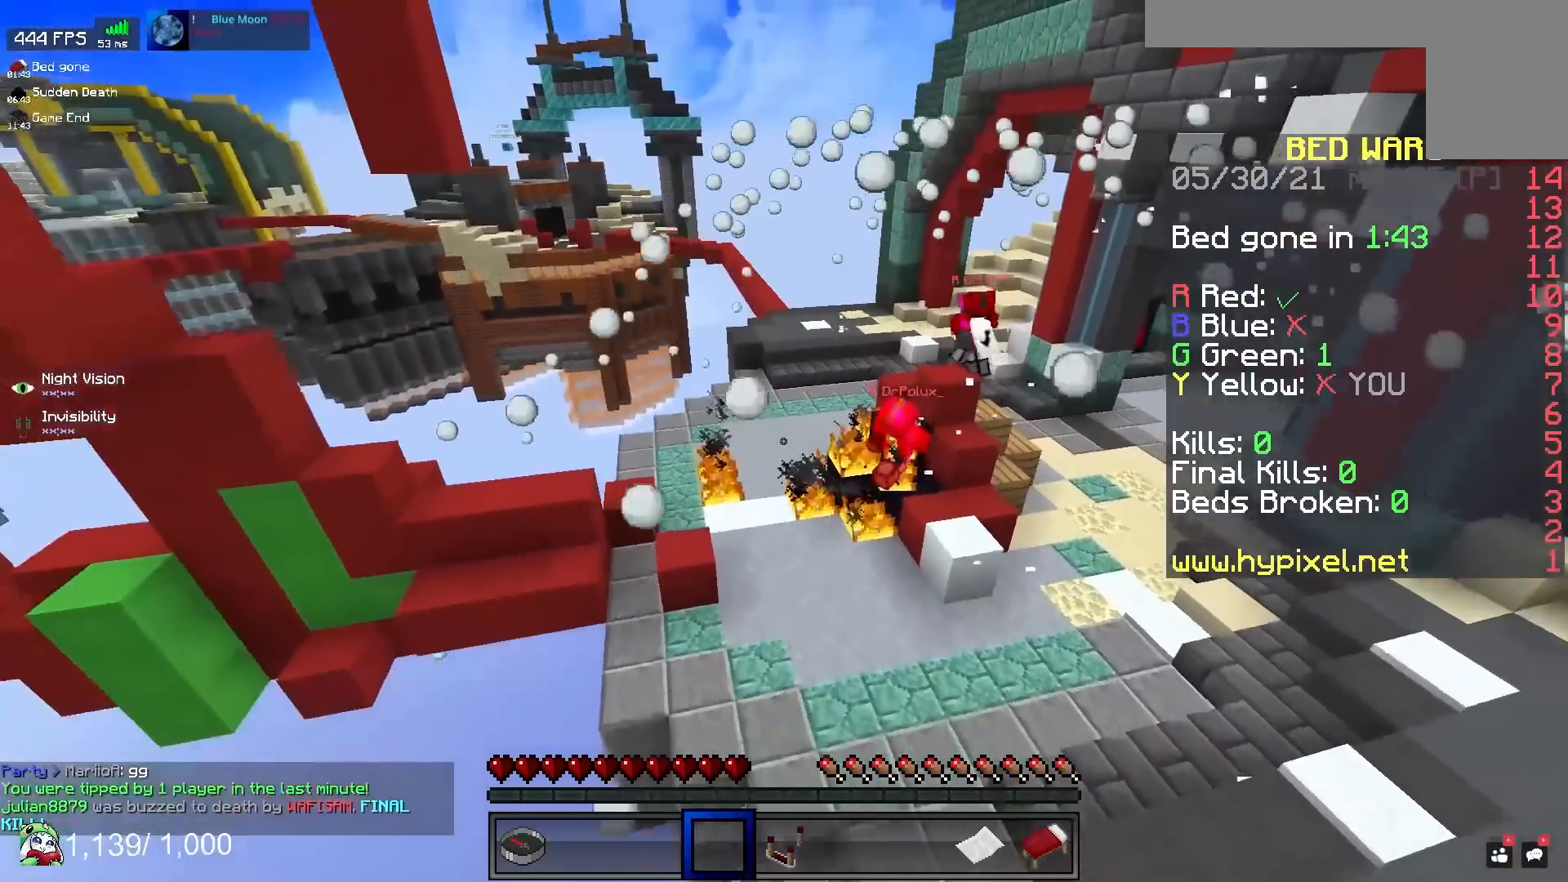
{"keys": ["a", "s"], "mouse": [], "events": [[233, "a", "down"]]}
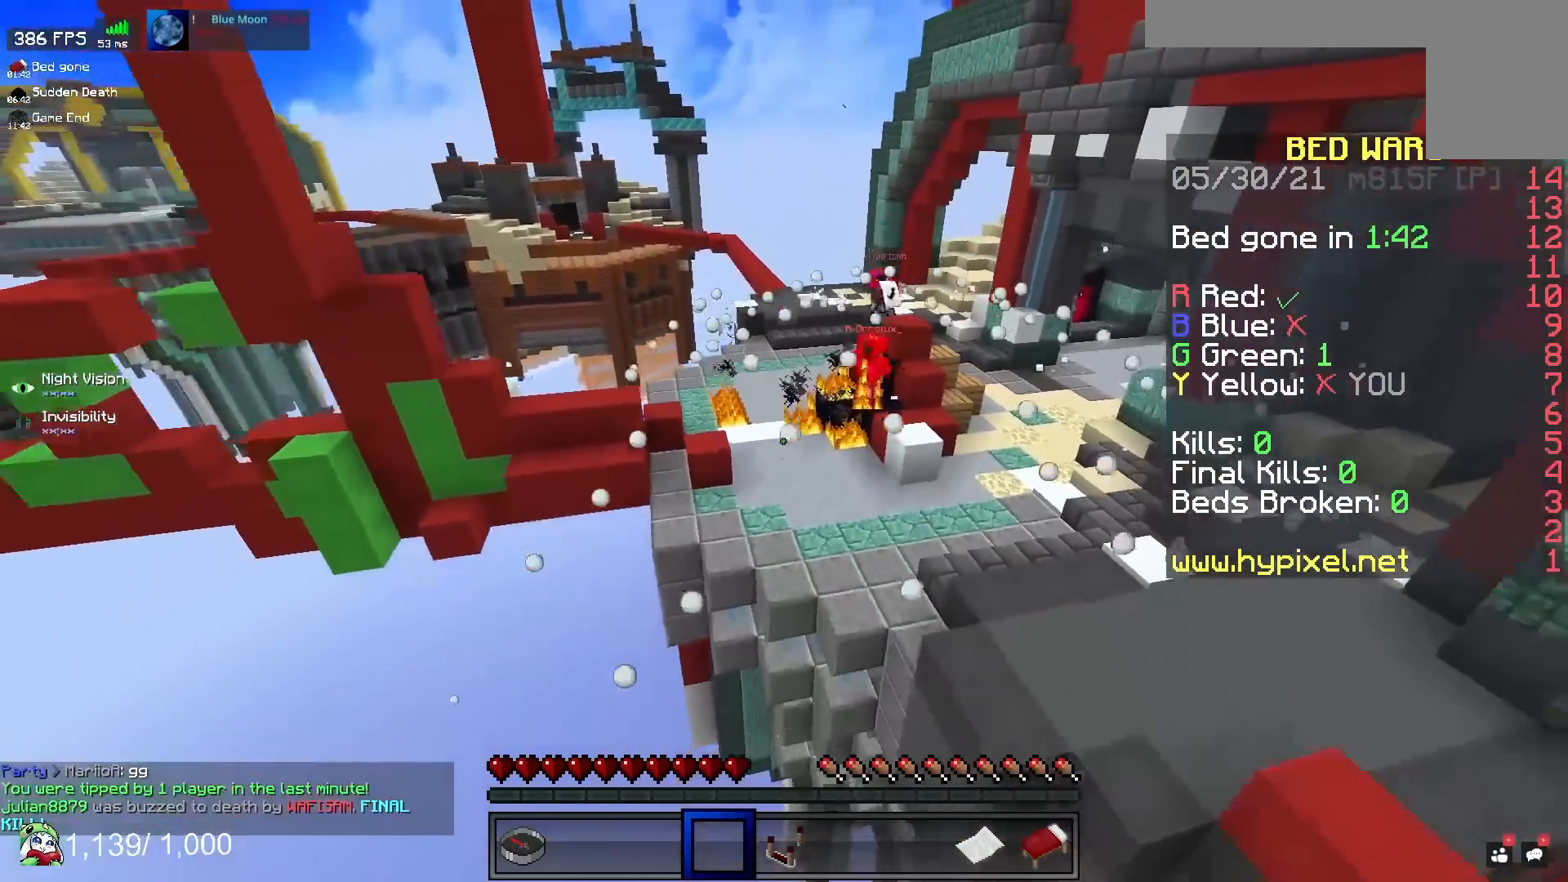
{"keys": ["a"], "mouse": [], "events": [[467, "s", "up"]]}
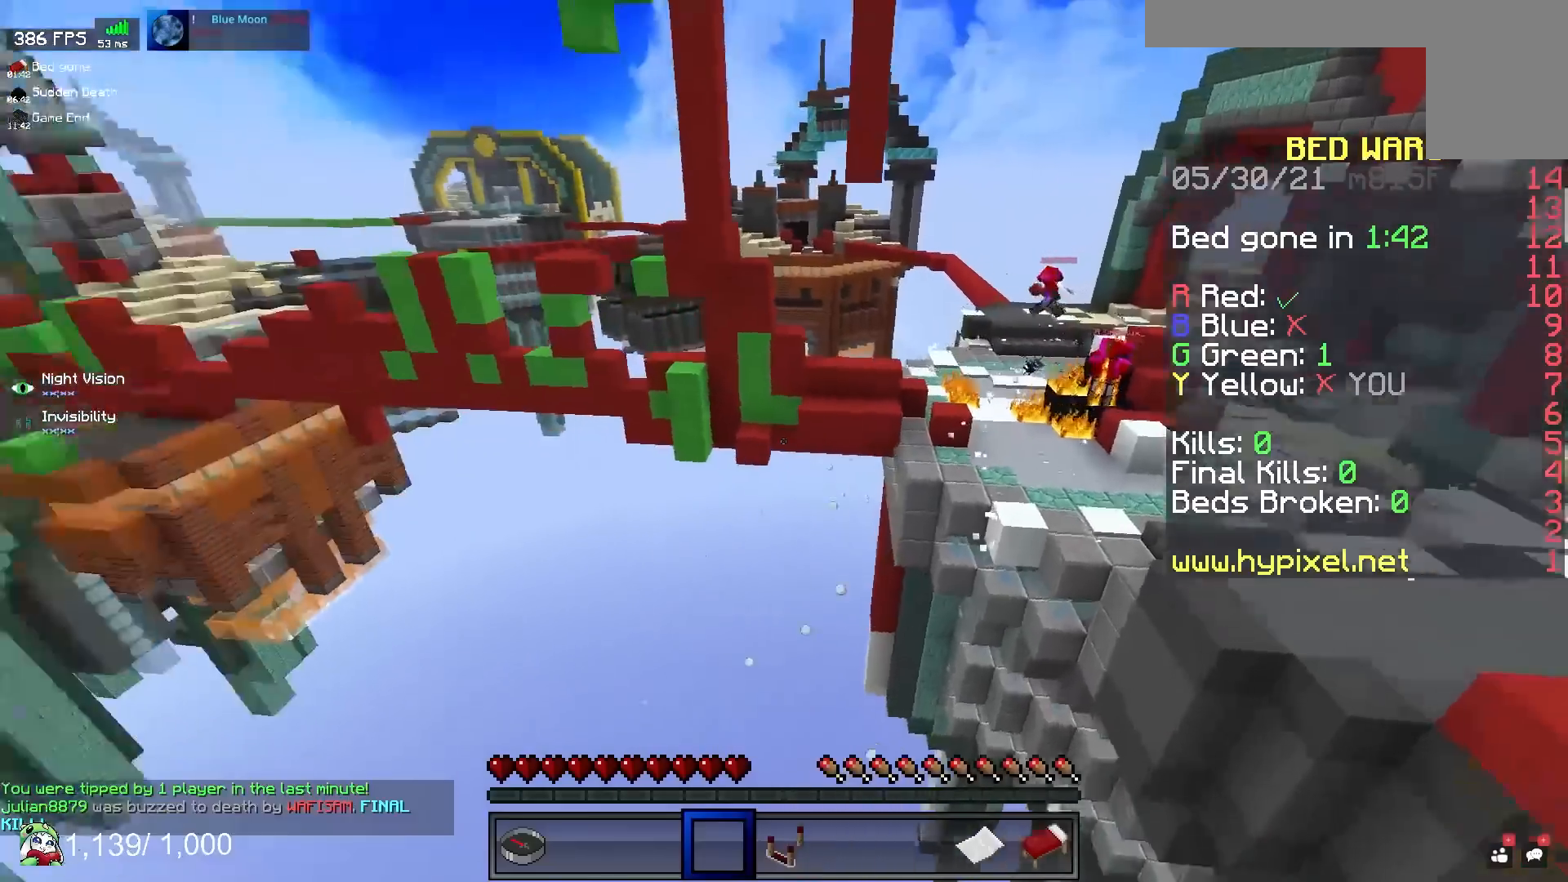
{"keys": ["a", "w"], "mouse": [], "events": [[400, "w", "down"]]}
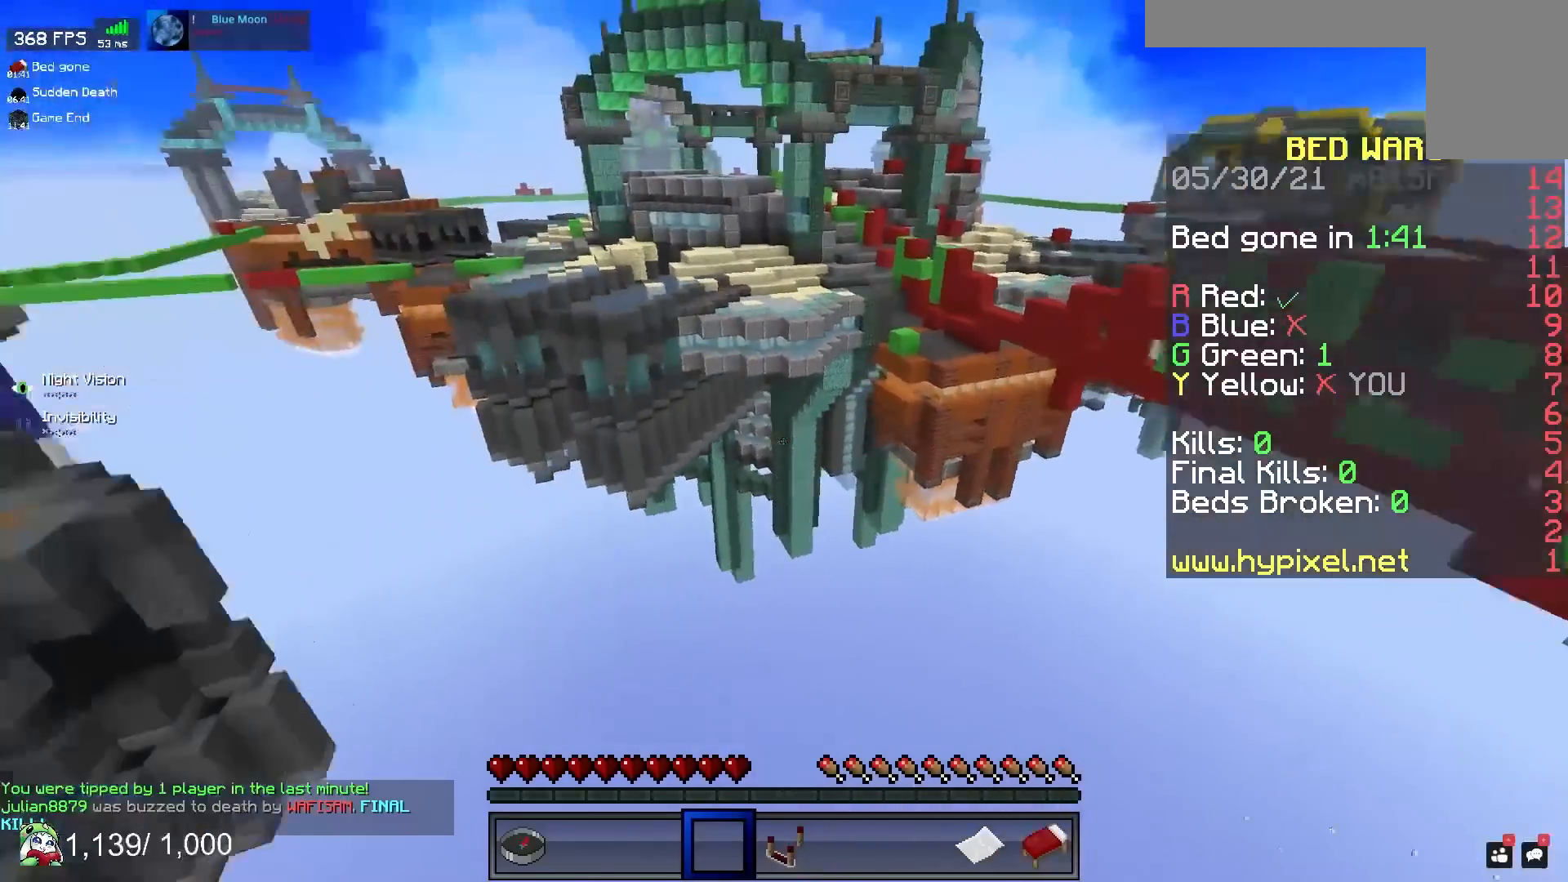
{"keys": ["a", "w"], "mouse": [], "events": []}
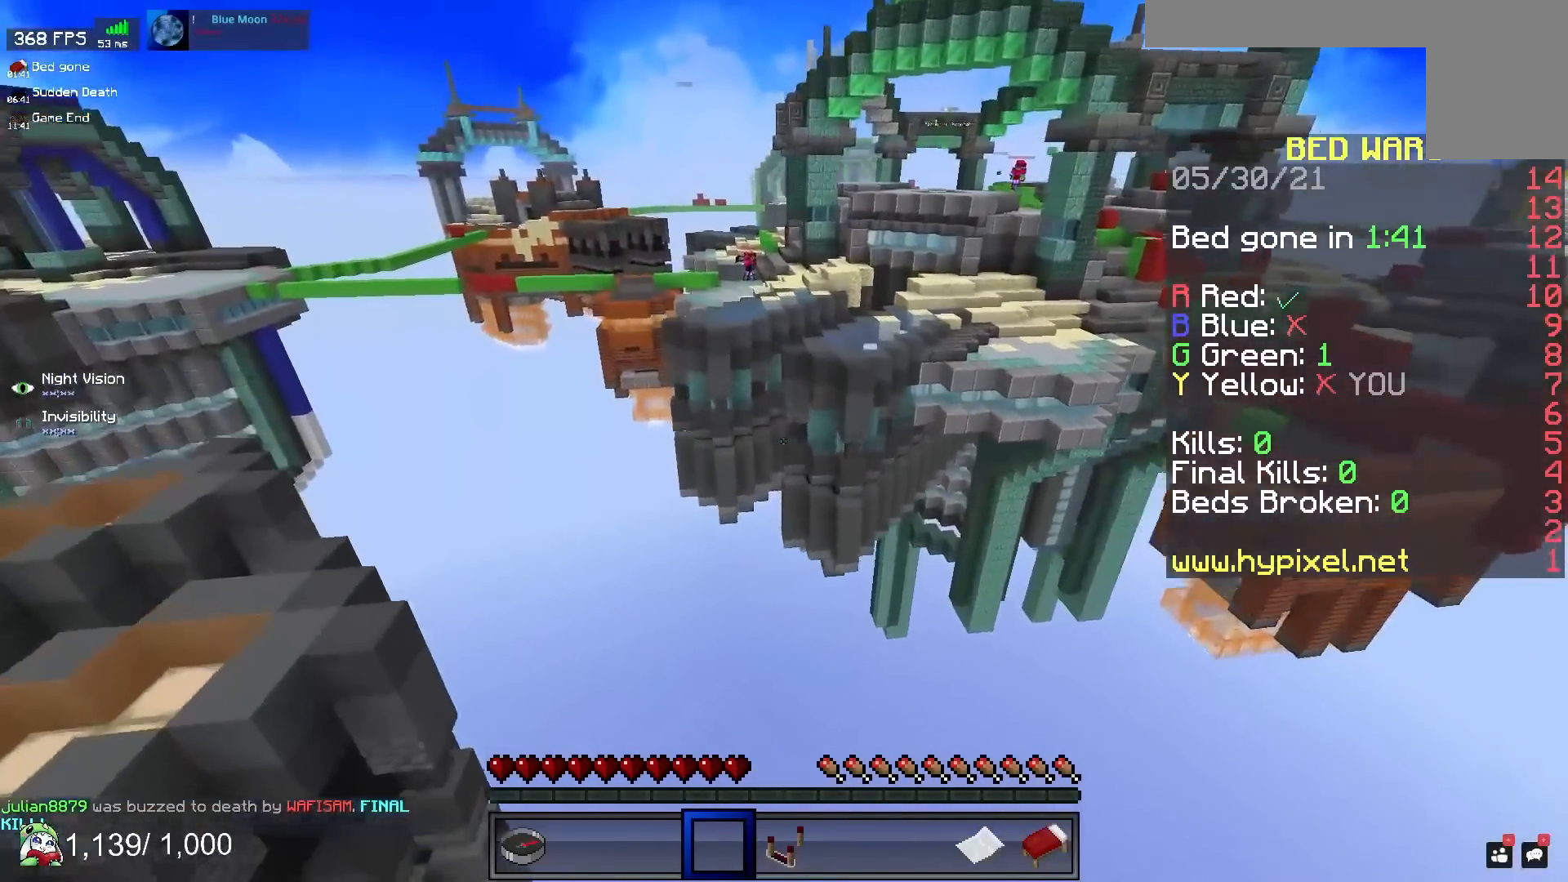
{"keys": ["a", "w"], "mouse": [], "events": []}
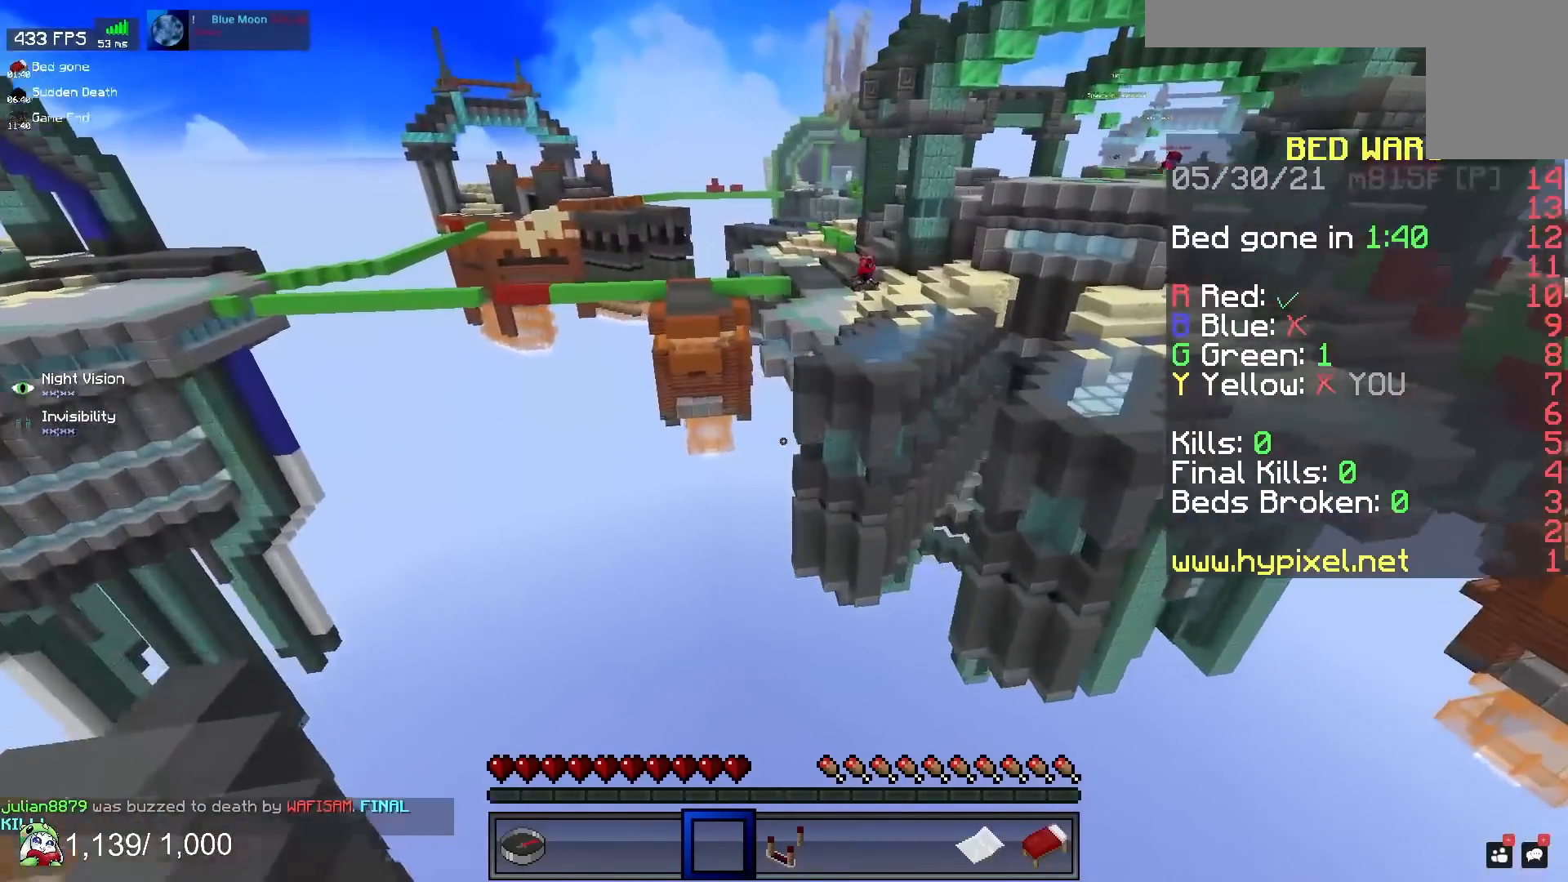
{"keys": ["a", "w"], "mouse": [], "events": []}
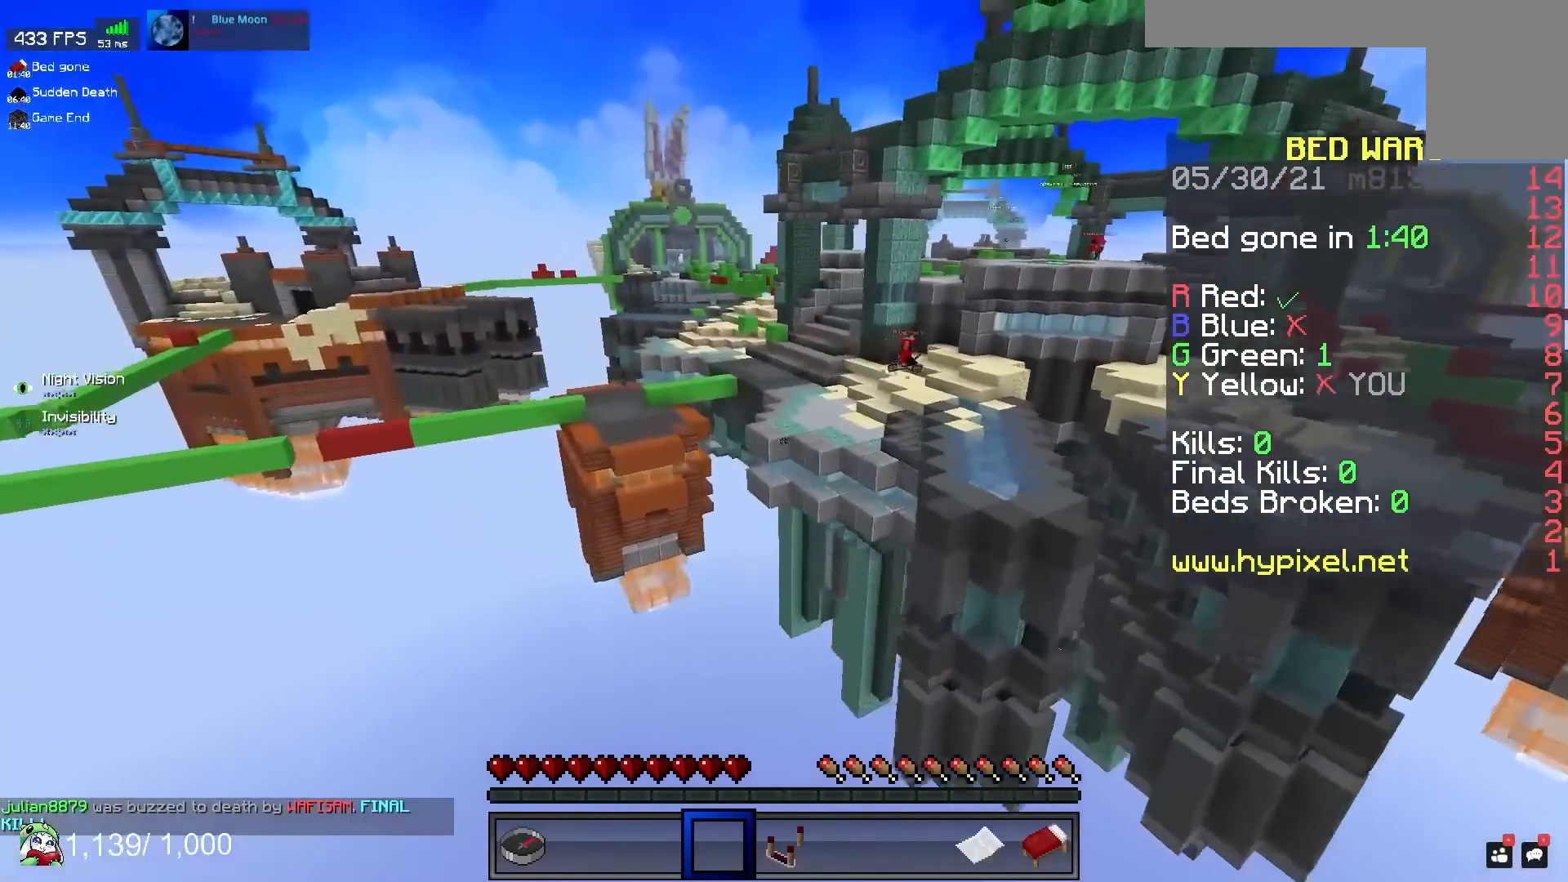
{"keys": [], "mouse": [], "events": [[417, "w", "up"], [450, "a", "up"]]}
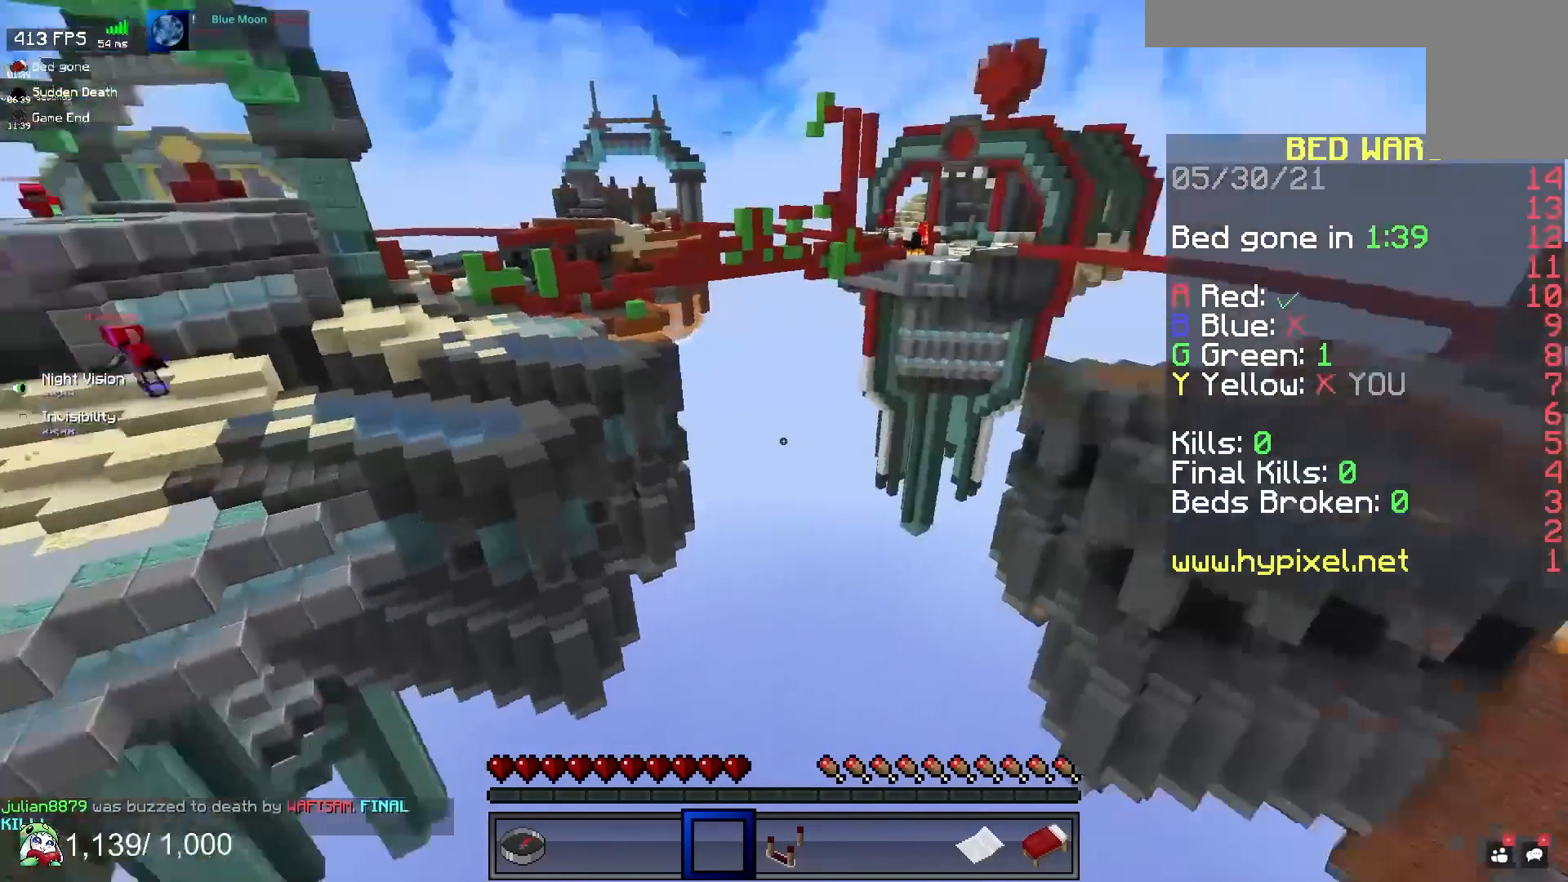
{"keys": ["w"], "mouse": [], "events": [[350, "w", "down"]]}
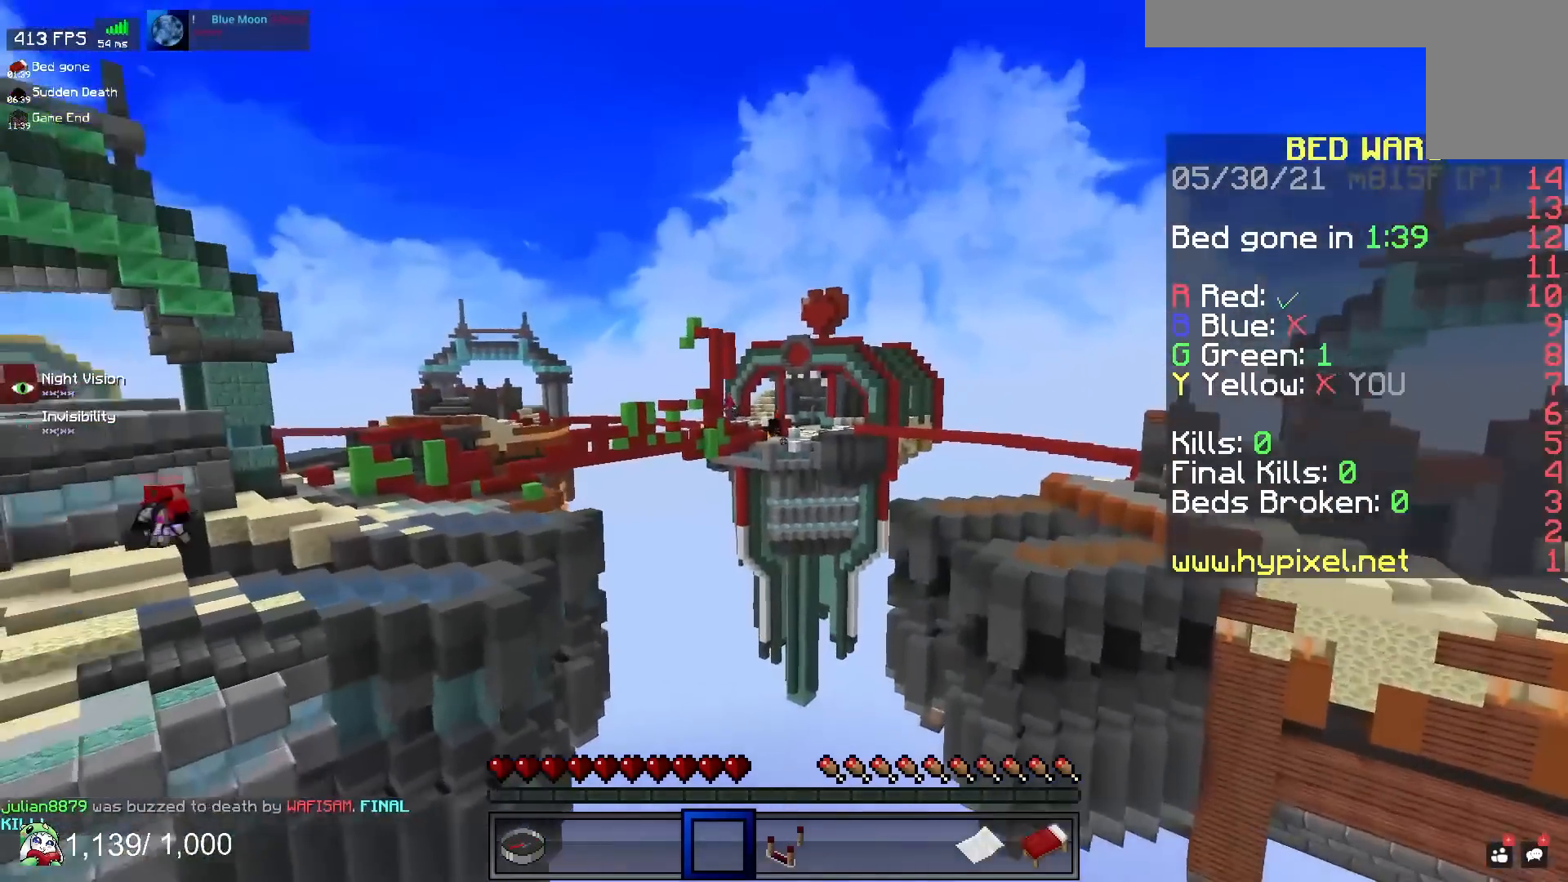
{"keys": ["w"], "mouse": [], "events": []}
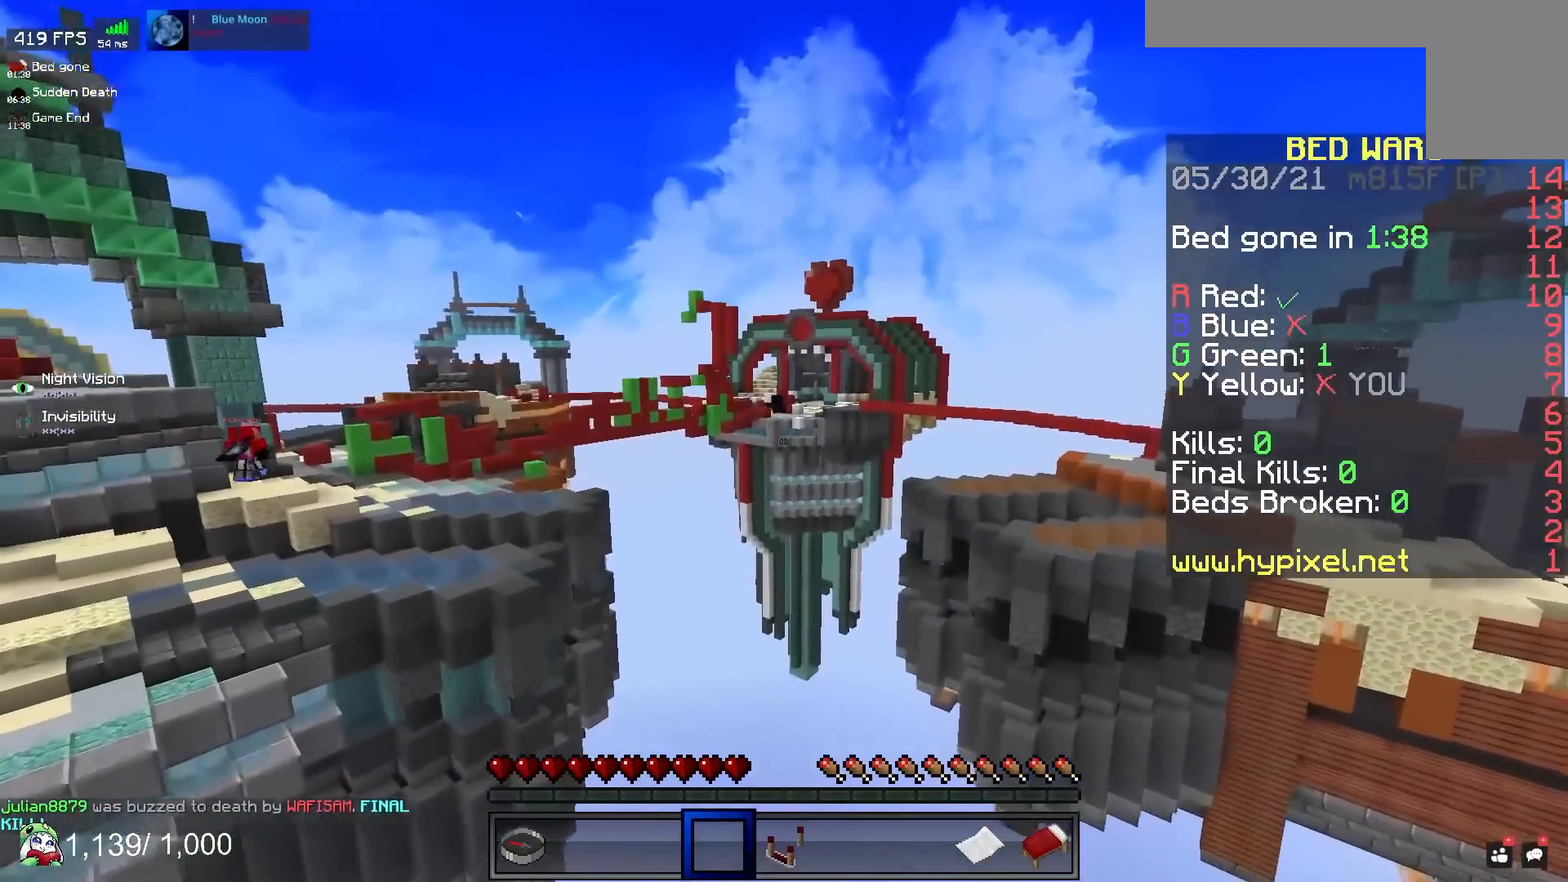
{"keys": ["w"], "mouse": [], "events": []}
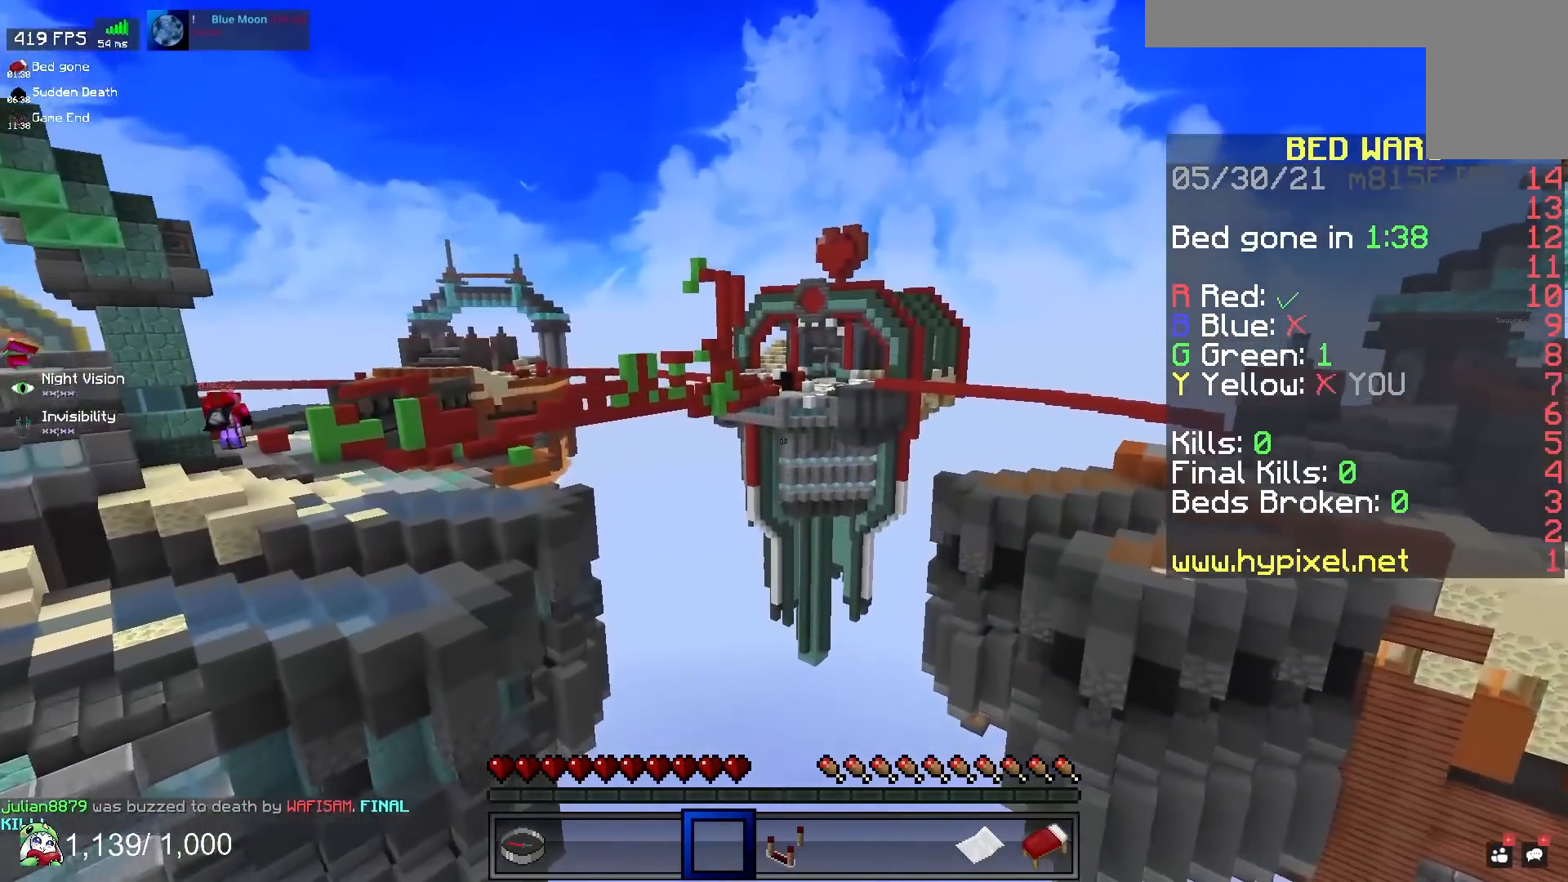
{"keys": ["s"], "mouse": [], "events": [[150, "w", "up"], [283, "s", "down"]]}
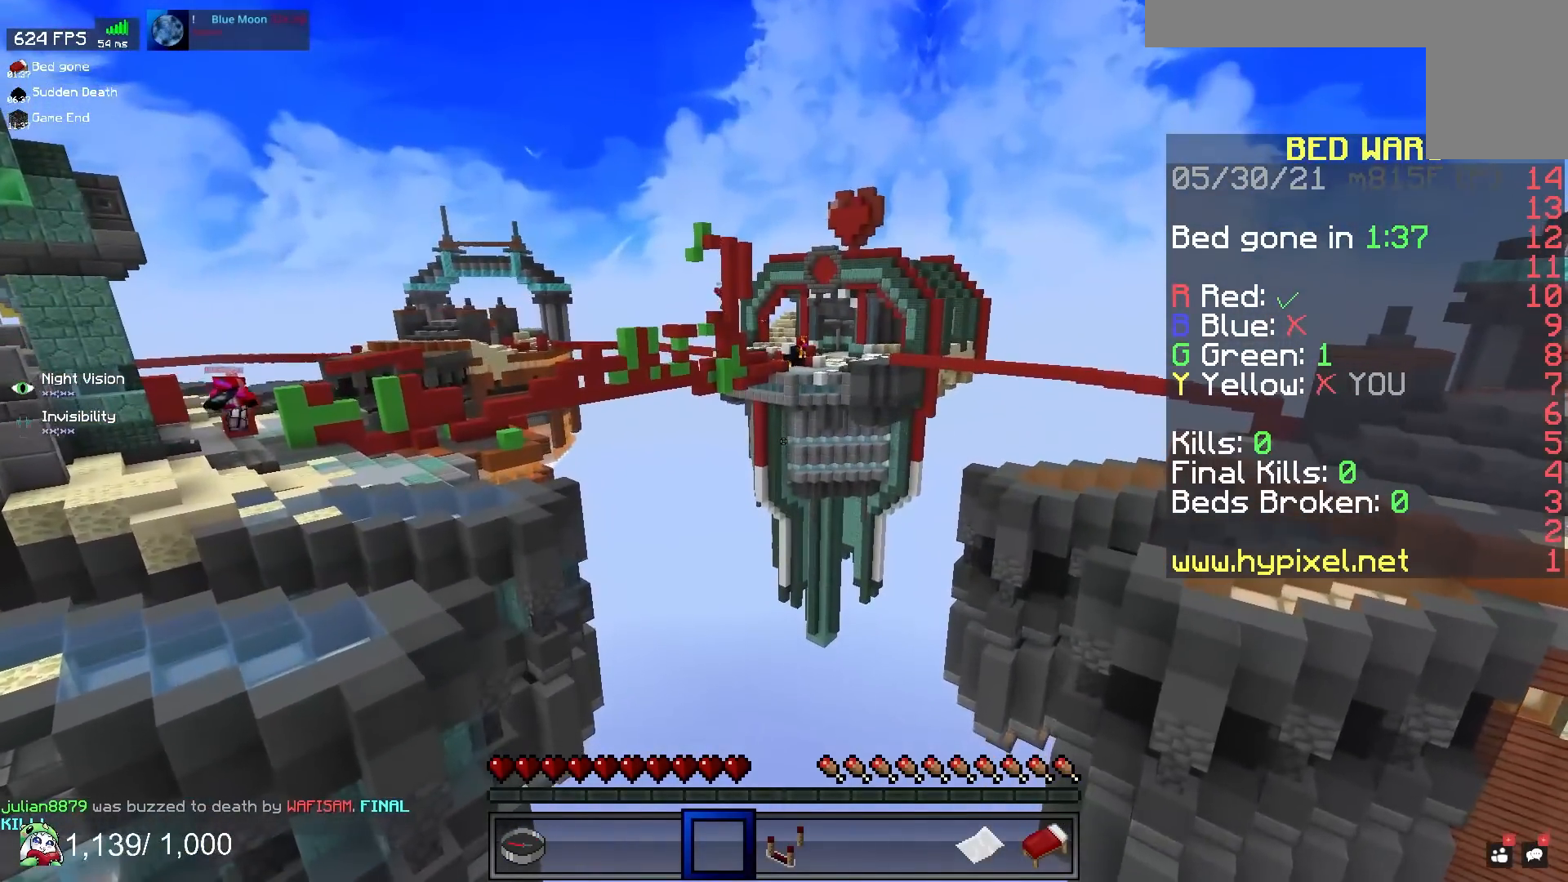
{"keys": ["a", "s"], "mouse": [], "events": [[467, "a", "down"]]}
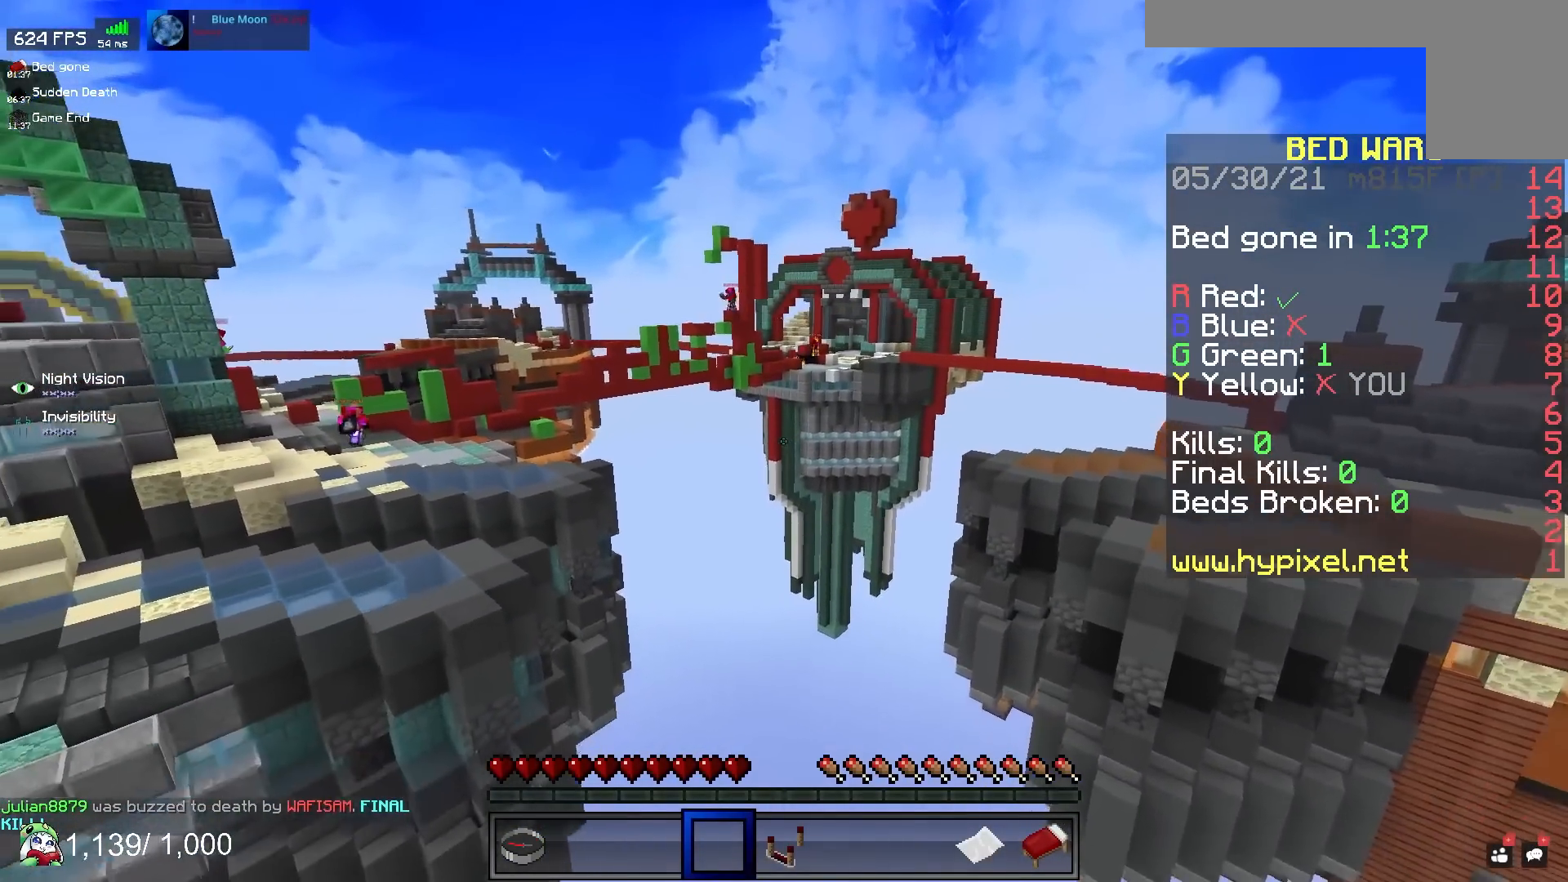
{"keys": ["d", "s"], "mouse": [], "events": [[183, "a", "up"], [417, "d", "down"]]}
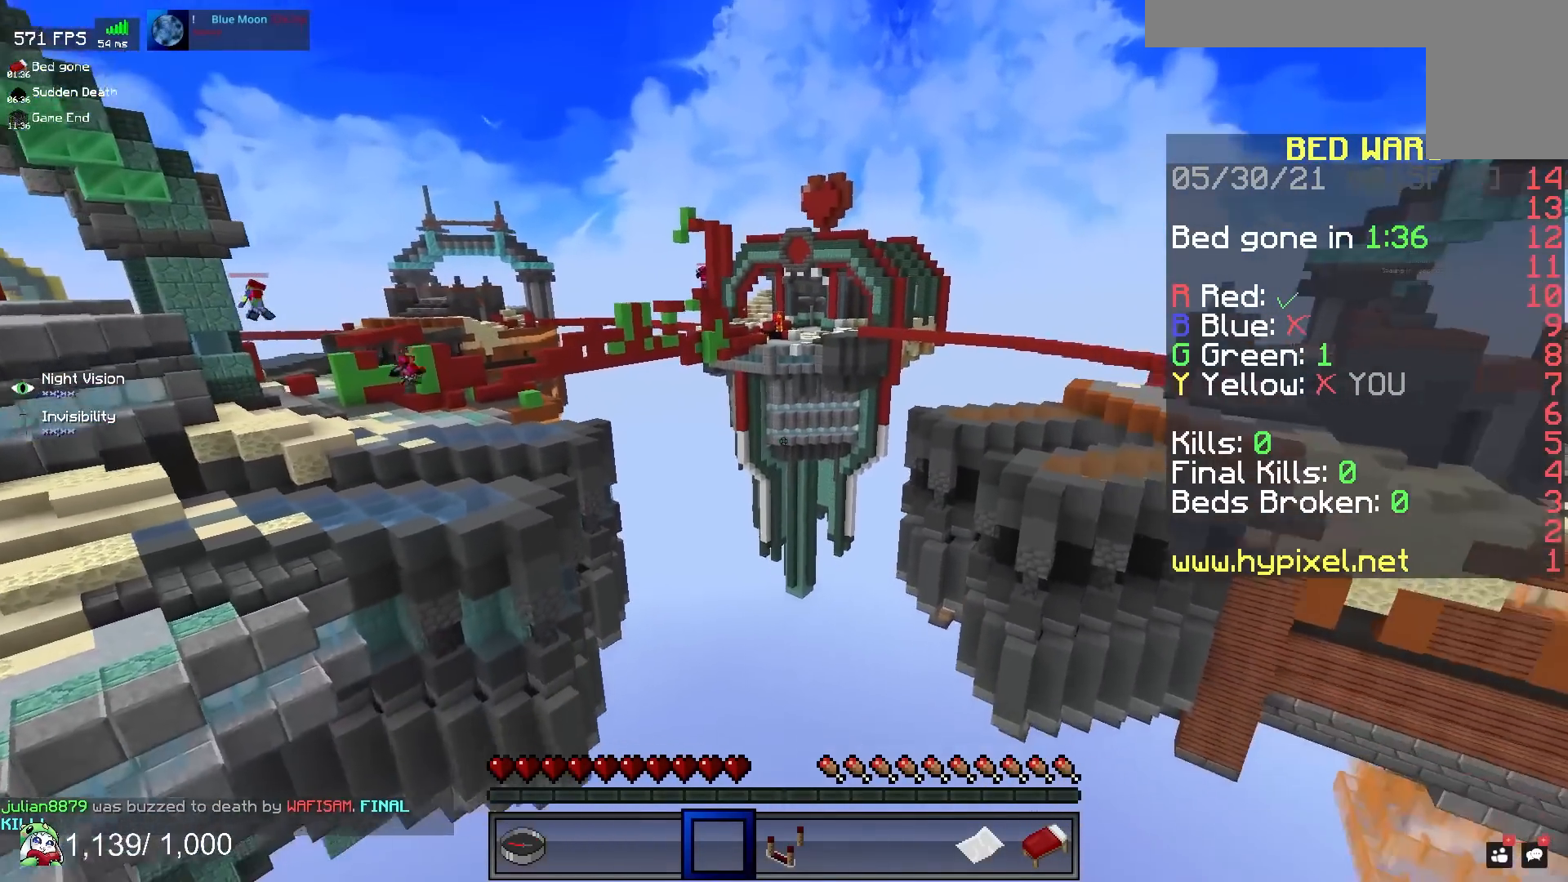
{"keys": ["d"], "mouse": [], "events": [[500, "s", "up"]]}
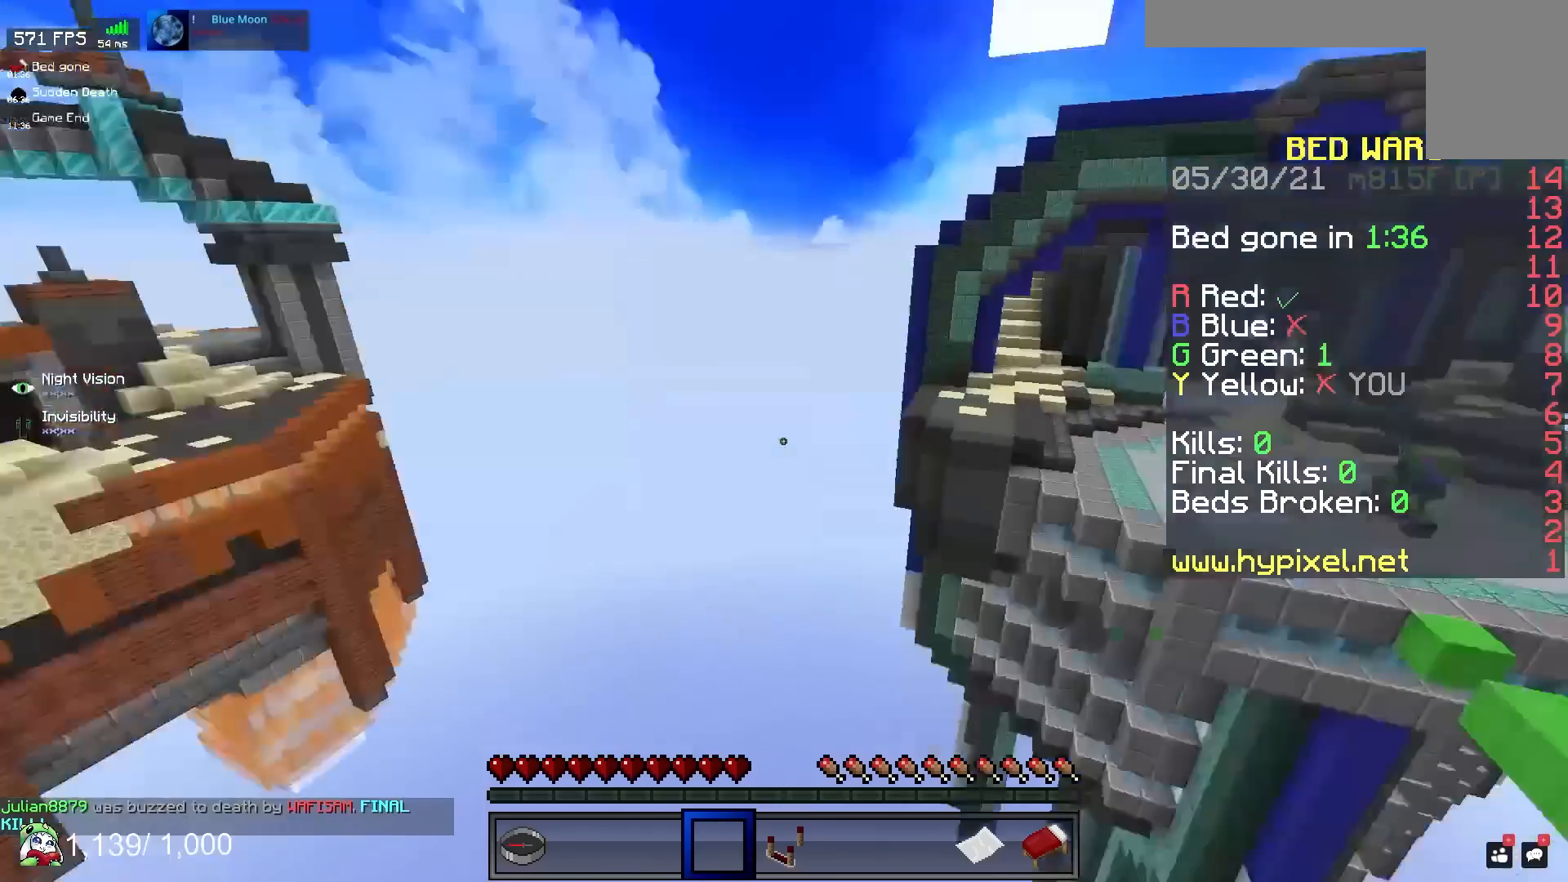
{"keys": ["w"], "mouse": [], "events": [[83, "w", "down"], [200, "d", "up"]]}
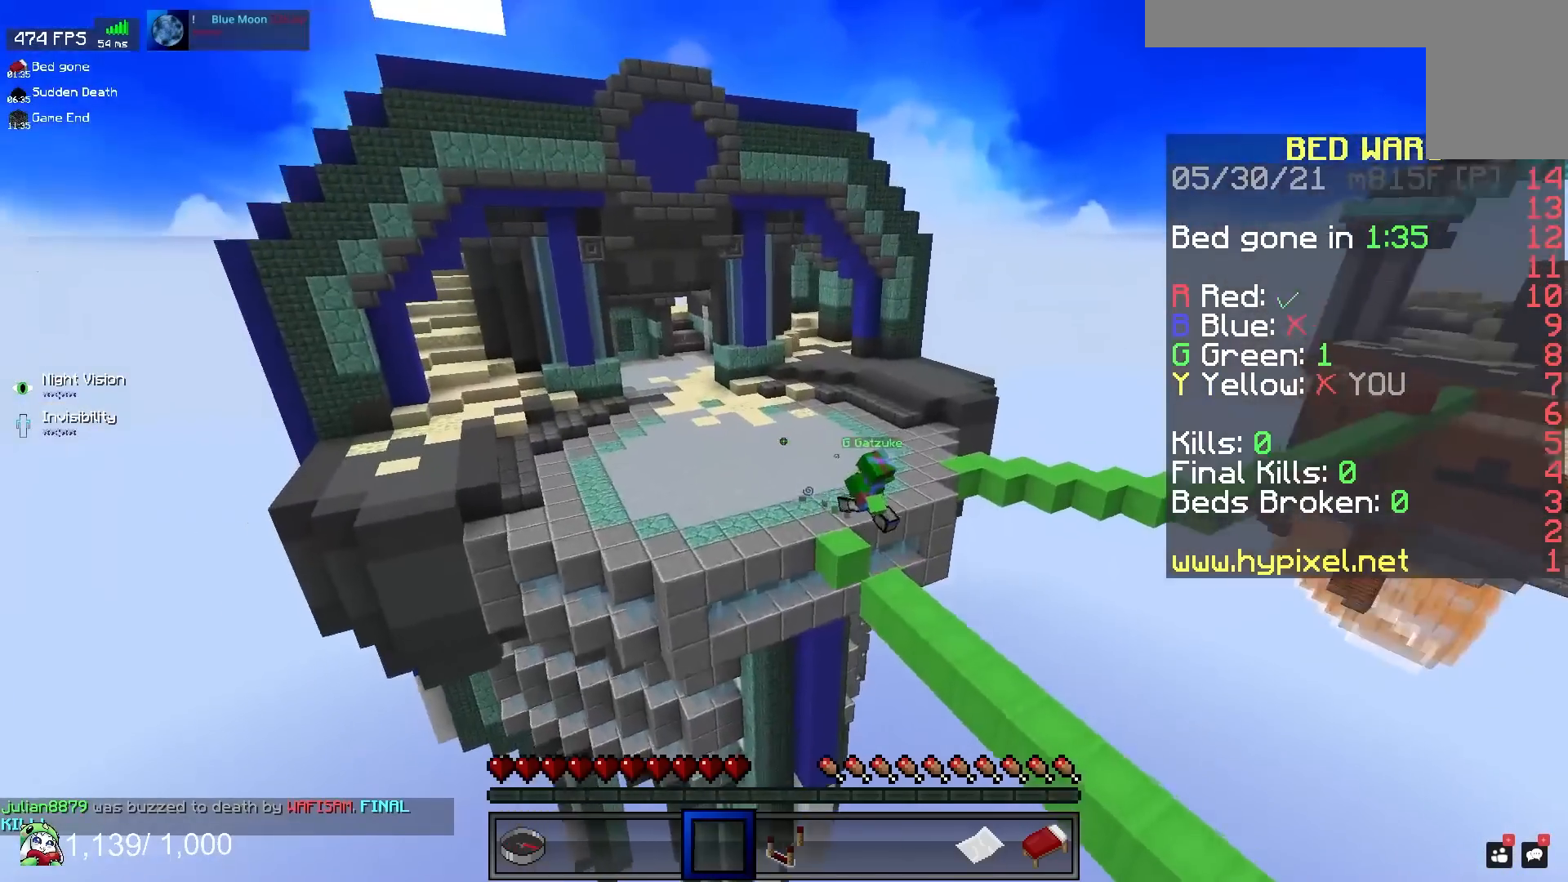
{"keys": [], "mouse": [], "events": [[200, "w", "up"]]}